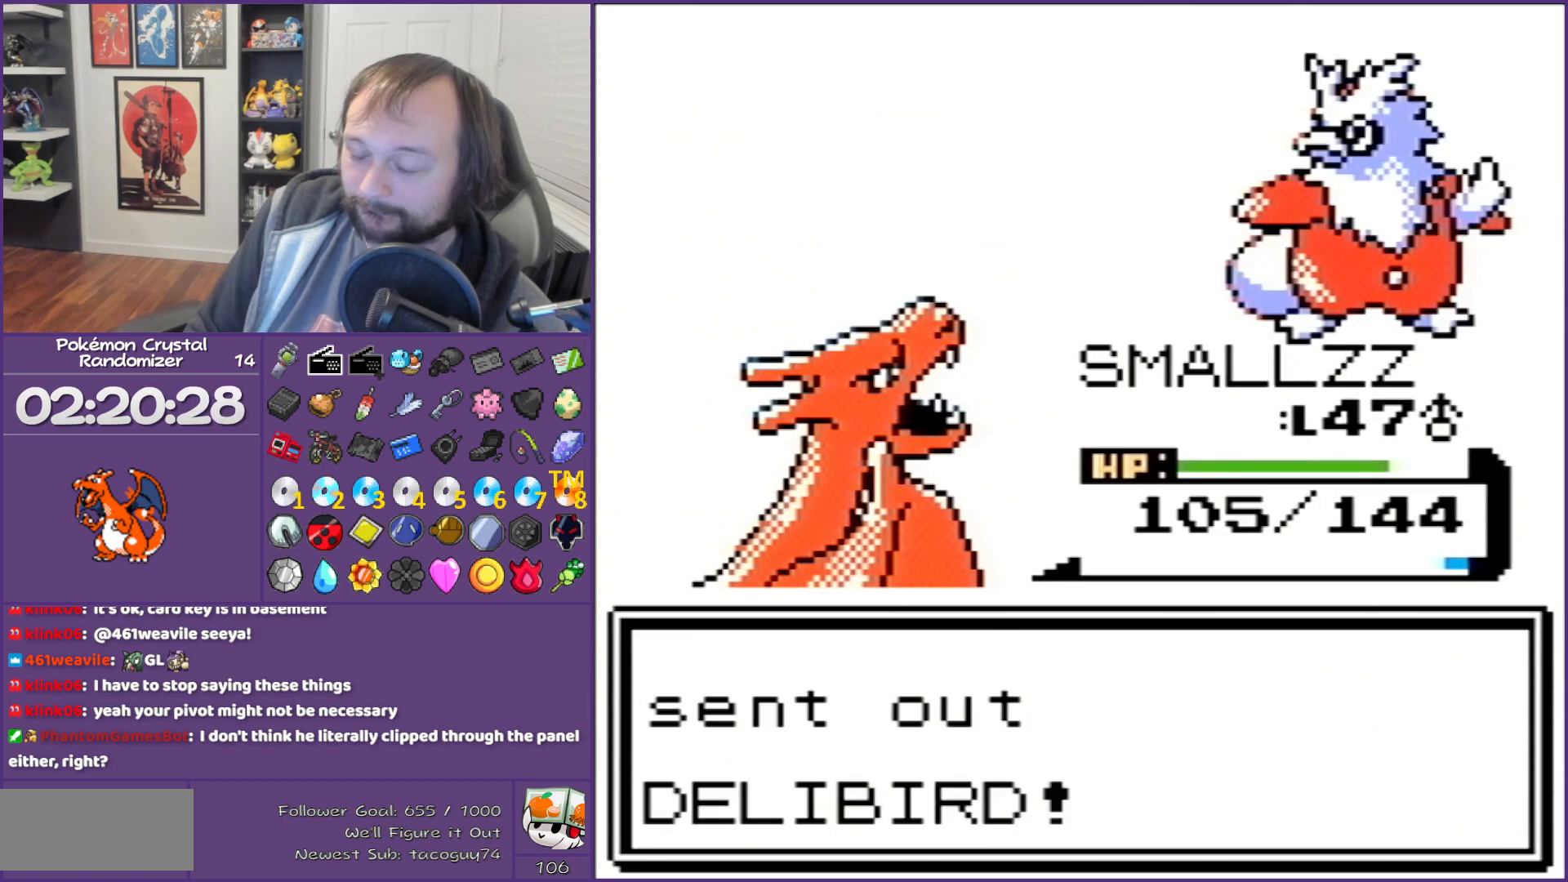
Gameplay with a controller (Nintendo layout); each line is a JSON object with the inputs held at the frame after it. "events" lists button and stick changes between this image and that frame as [ms after this image, input, new state], when the widget could be followed in between. Not read: L3 R3.
{"buttons": ["B"], "events": []}
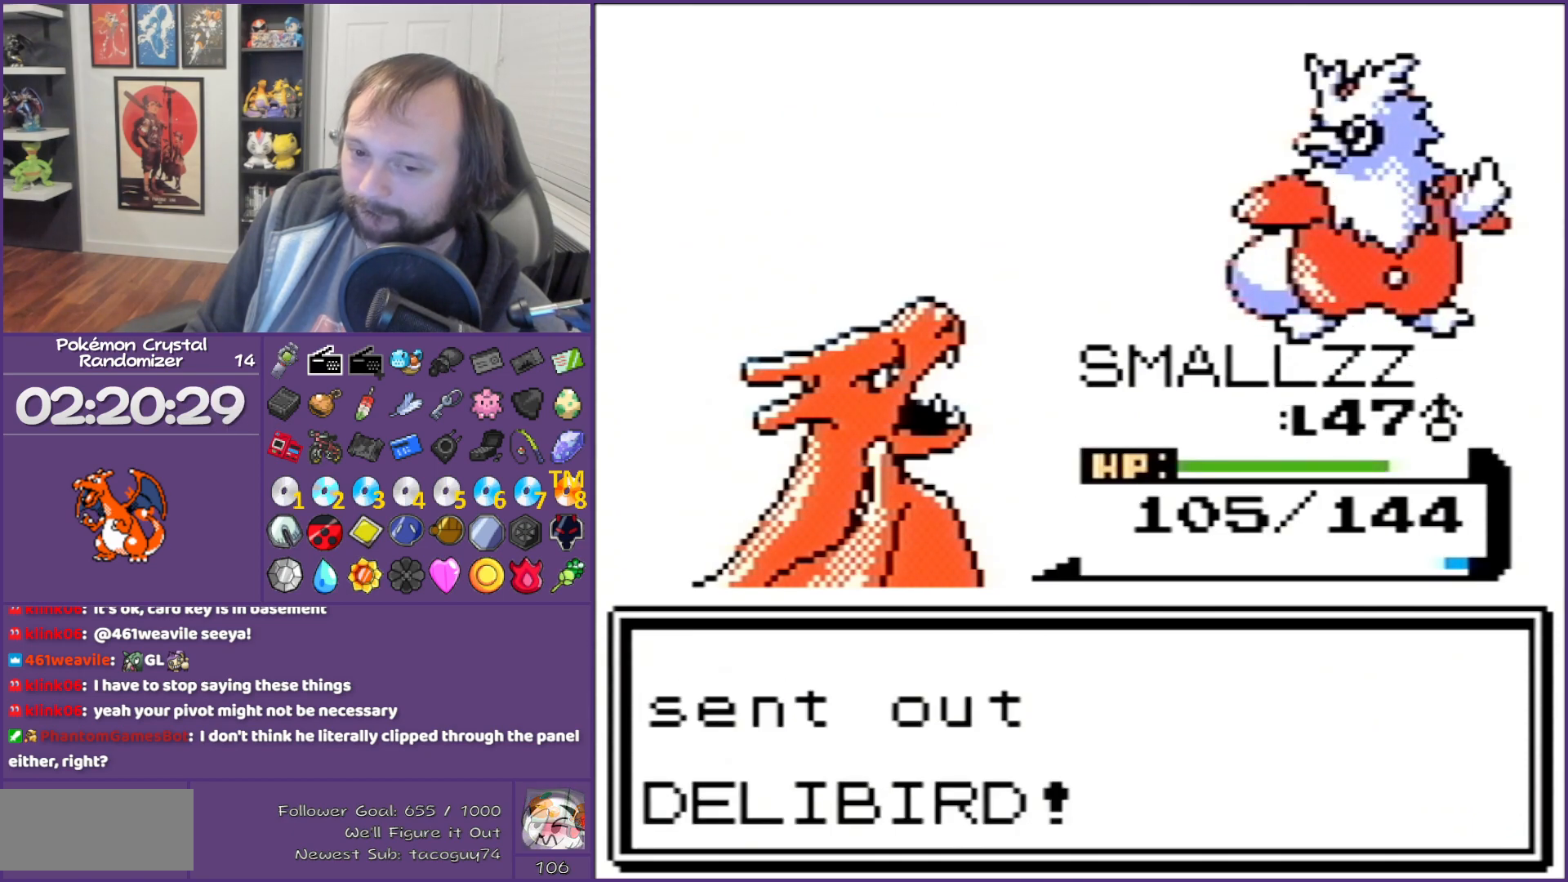
{"buttons": ["A"], "events": [[400, "B", "up"], [500, "A", "down"]]}
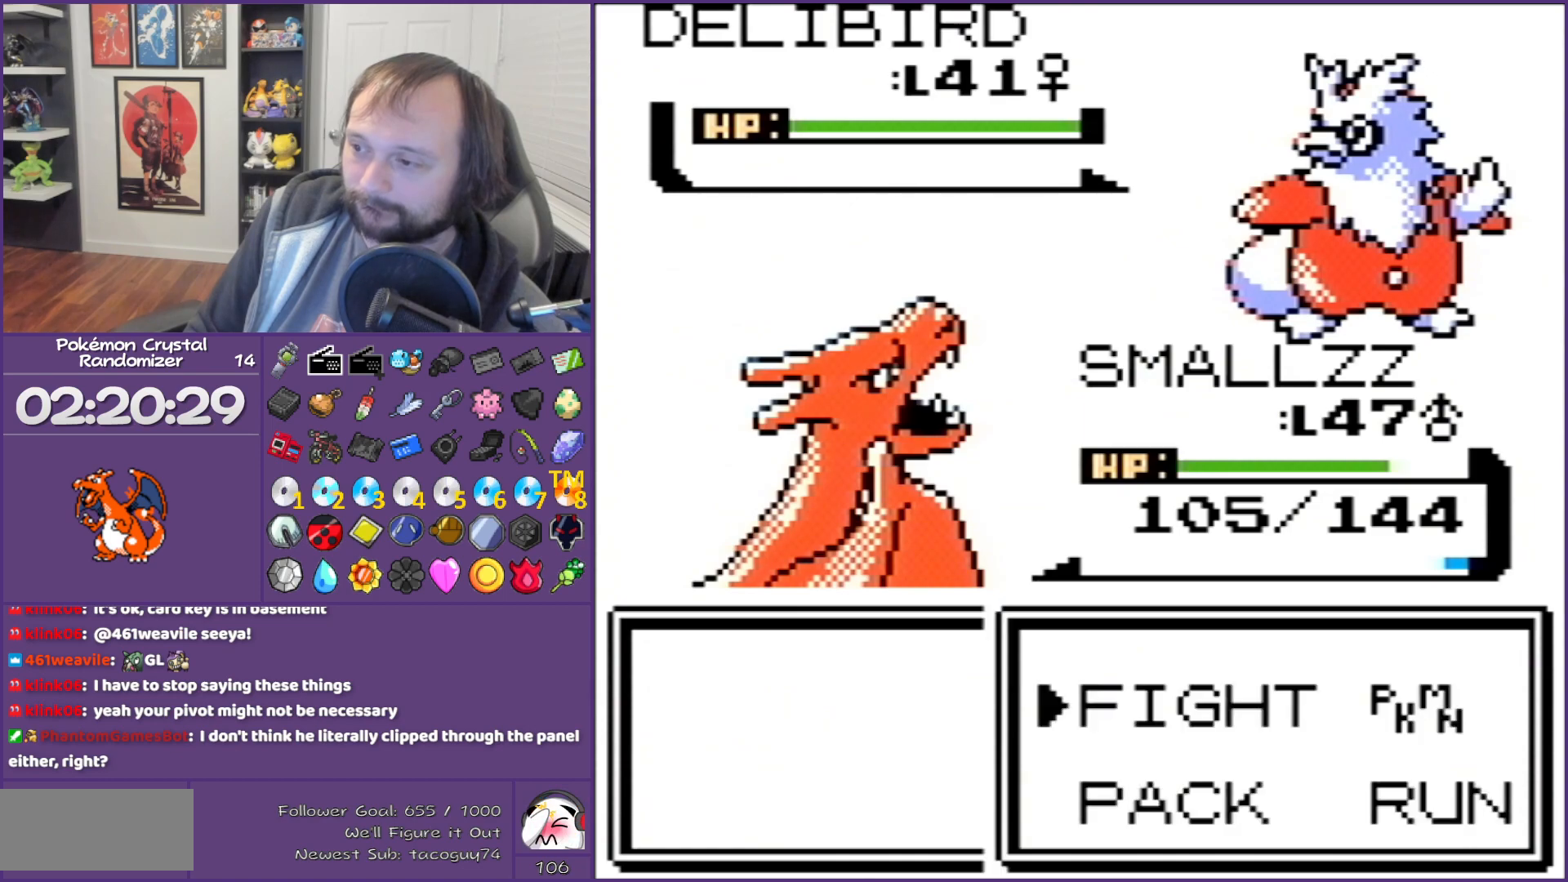
{"buttons": ["B"], "events": [[117, "A", "up"], [117, "DPAD_UP", "down"], [217, "A", "down"], [467, "A", "up"], [467, "B", "down"], [467, "DPAD_UP", "up"]]}
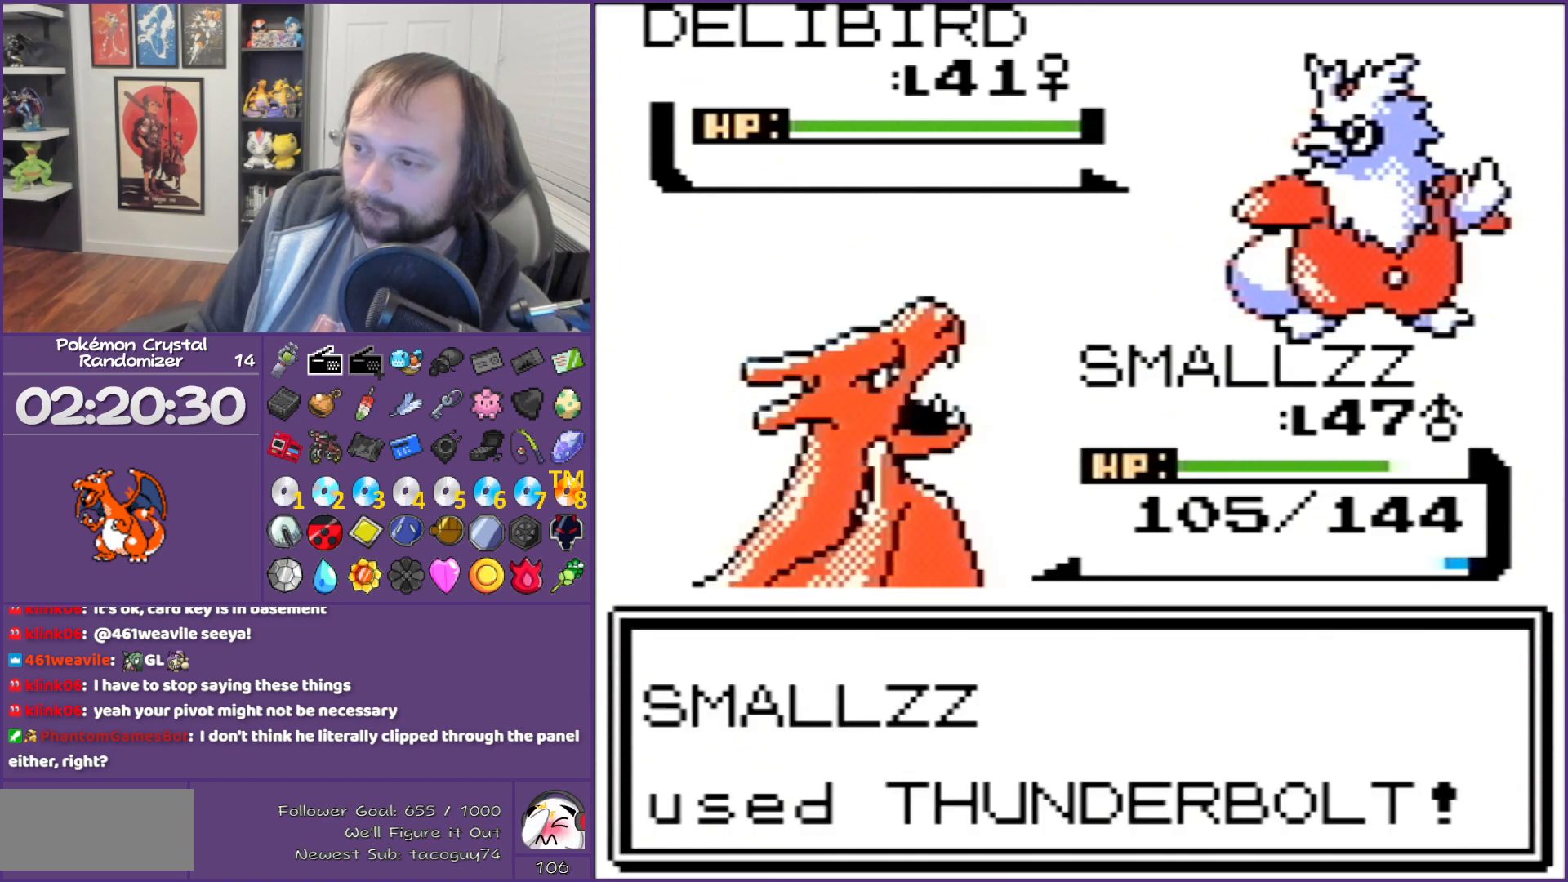
{"buttons": ["B"], "events": []}
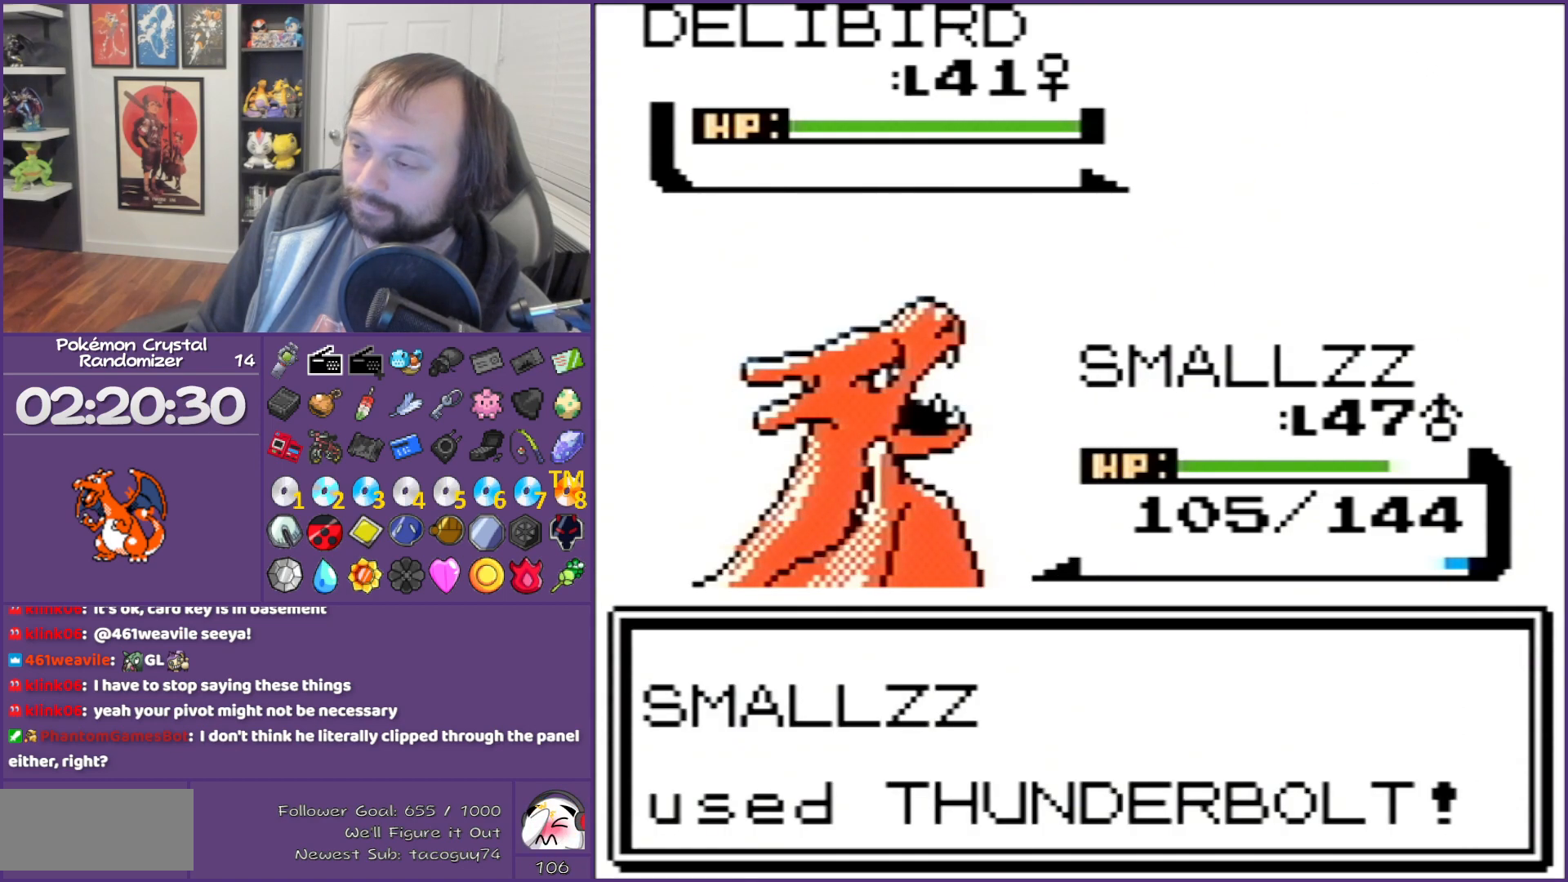
{"buttons": ["B"], "events": []}
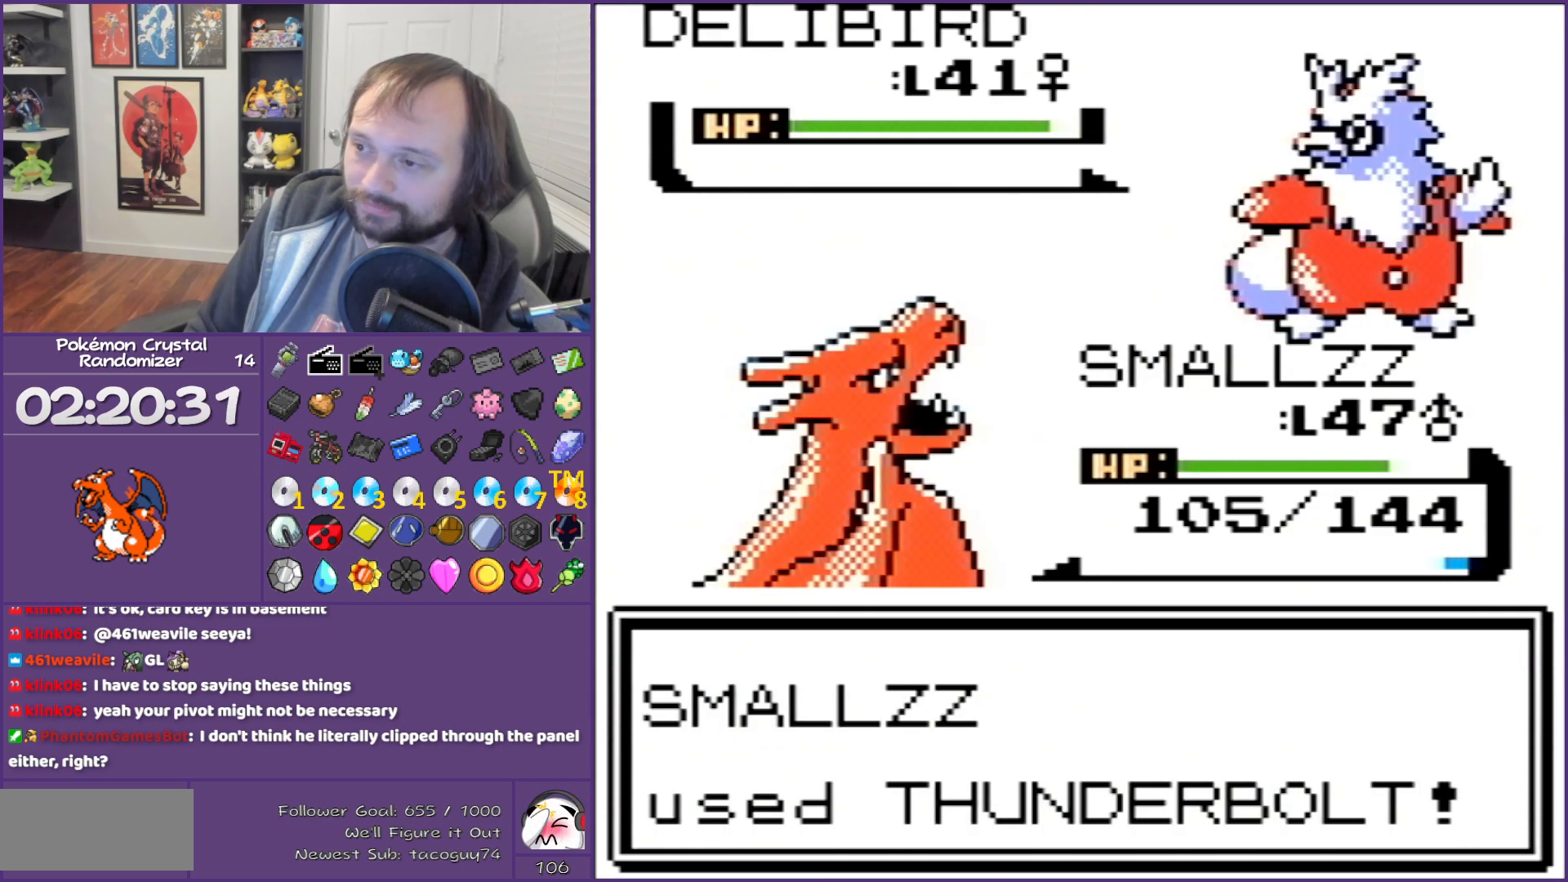
{"buttons": ["B"], "events": []}
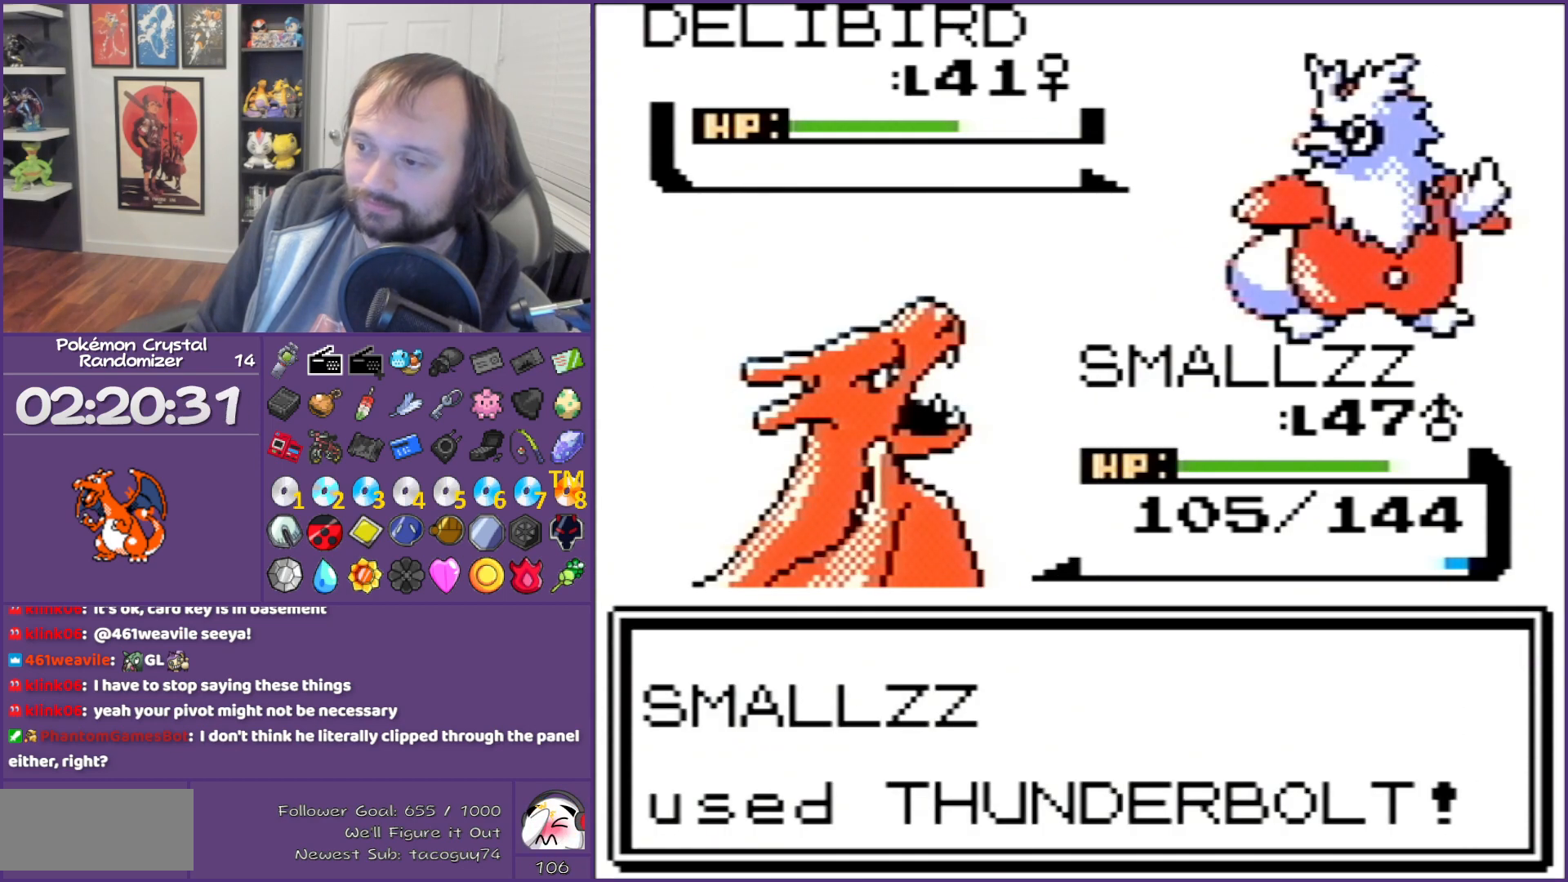
{"buttons": ["B"], "events": []}
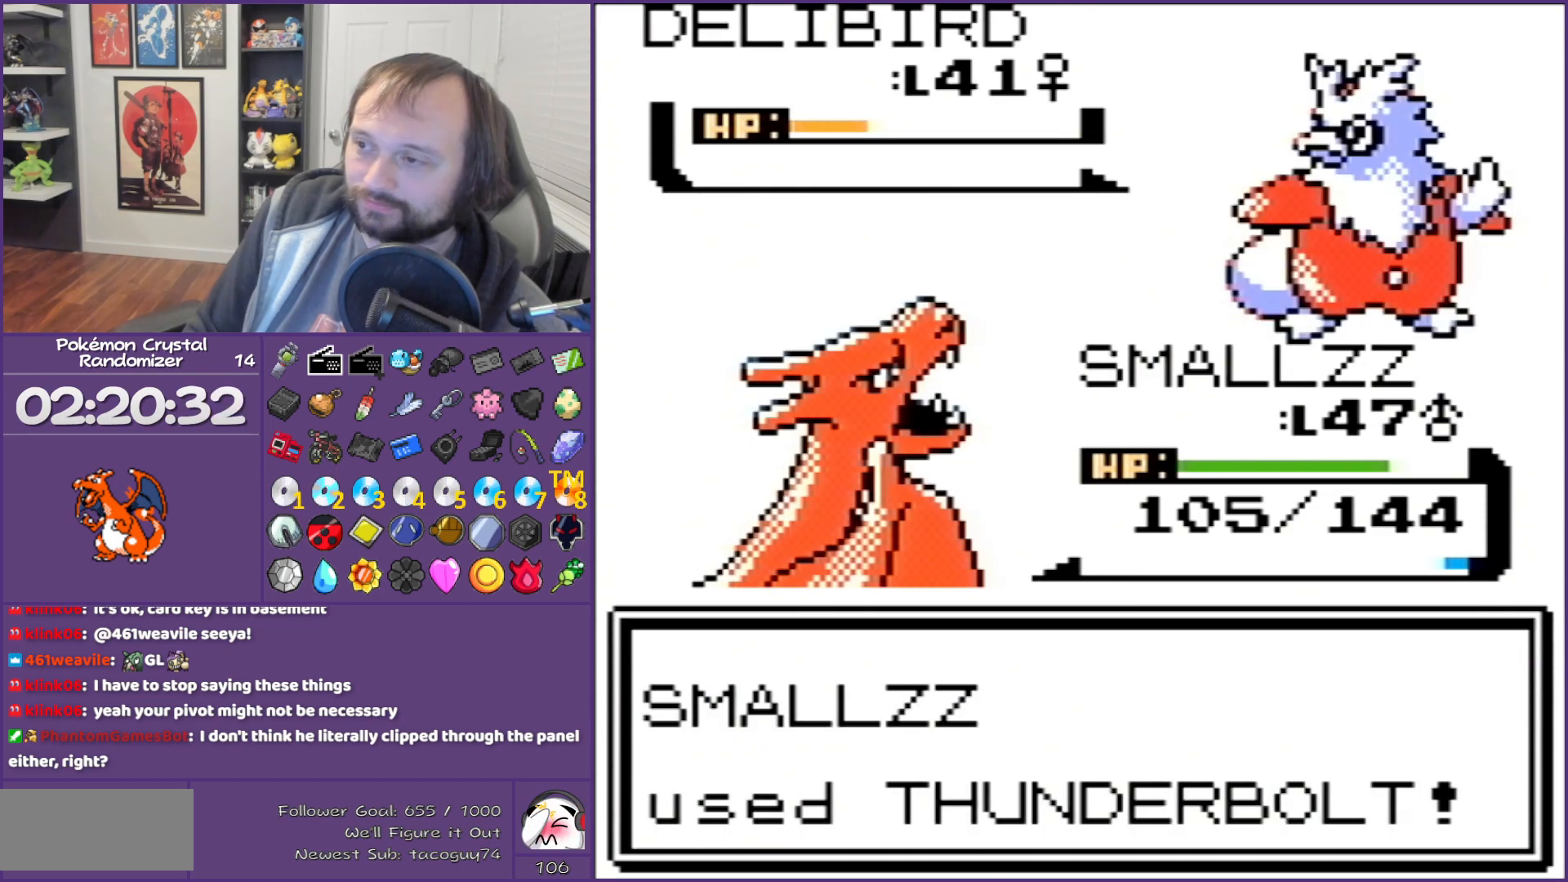
{"buttons": ["B"], "events": []}
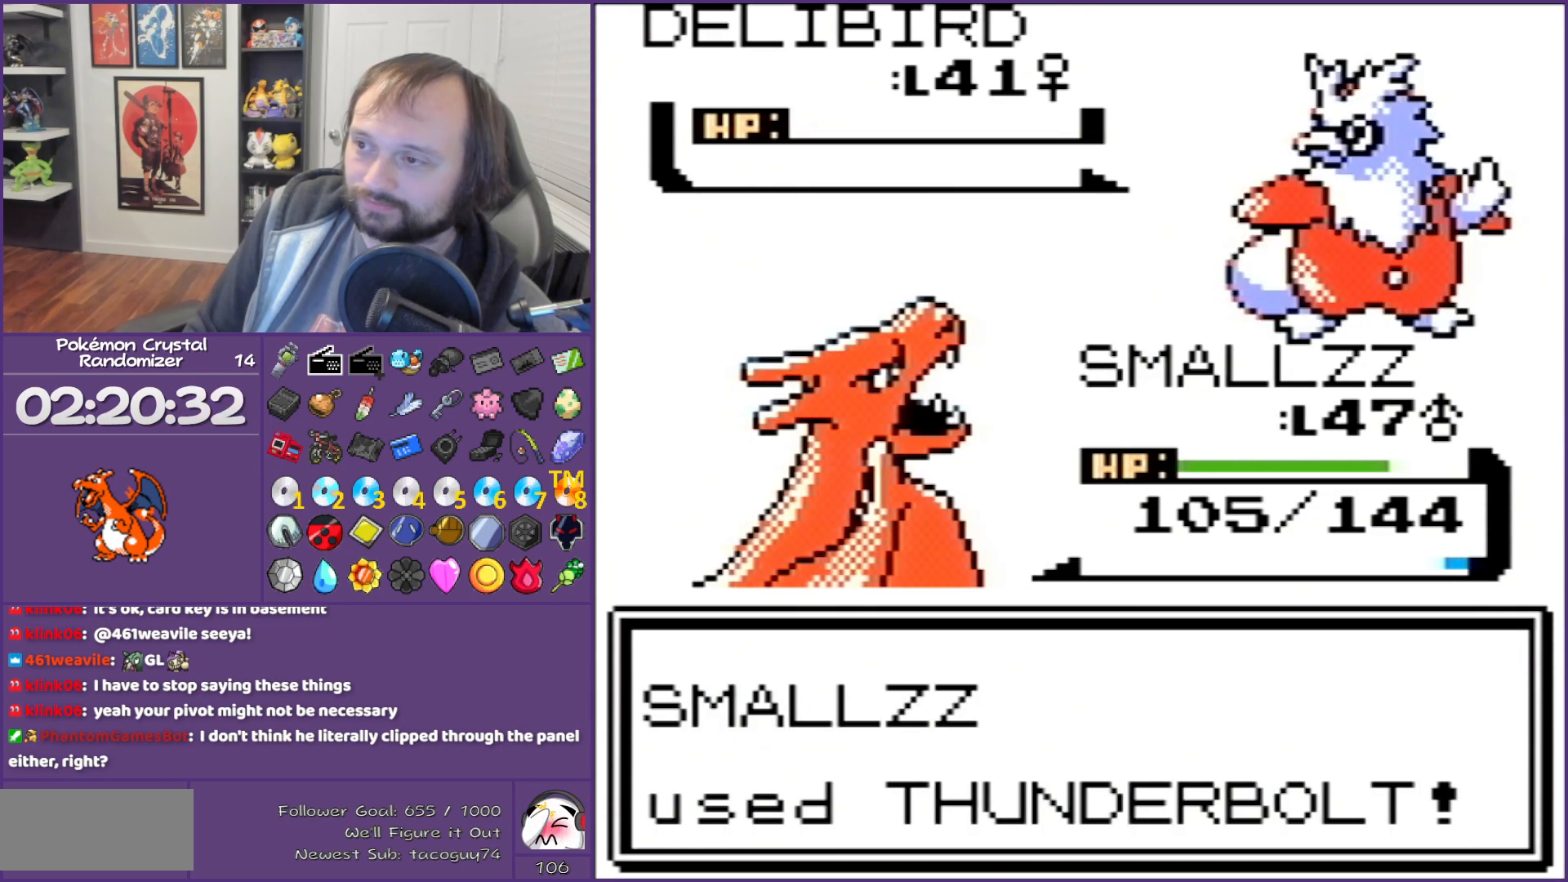
{"buttons": ["B"], "events": []}
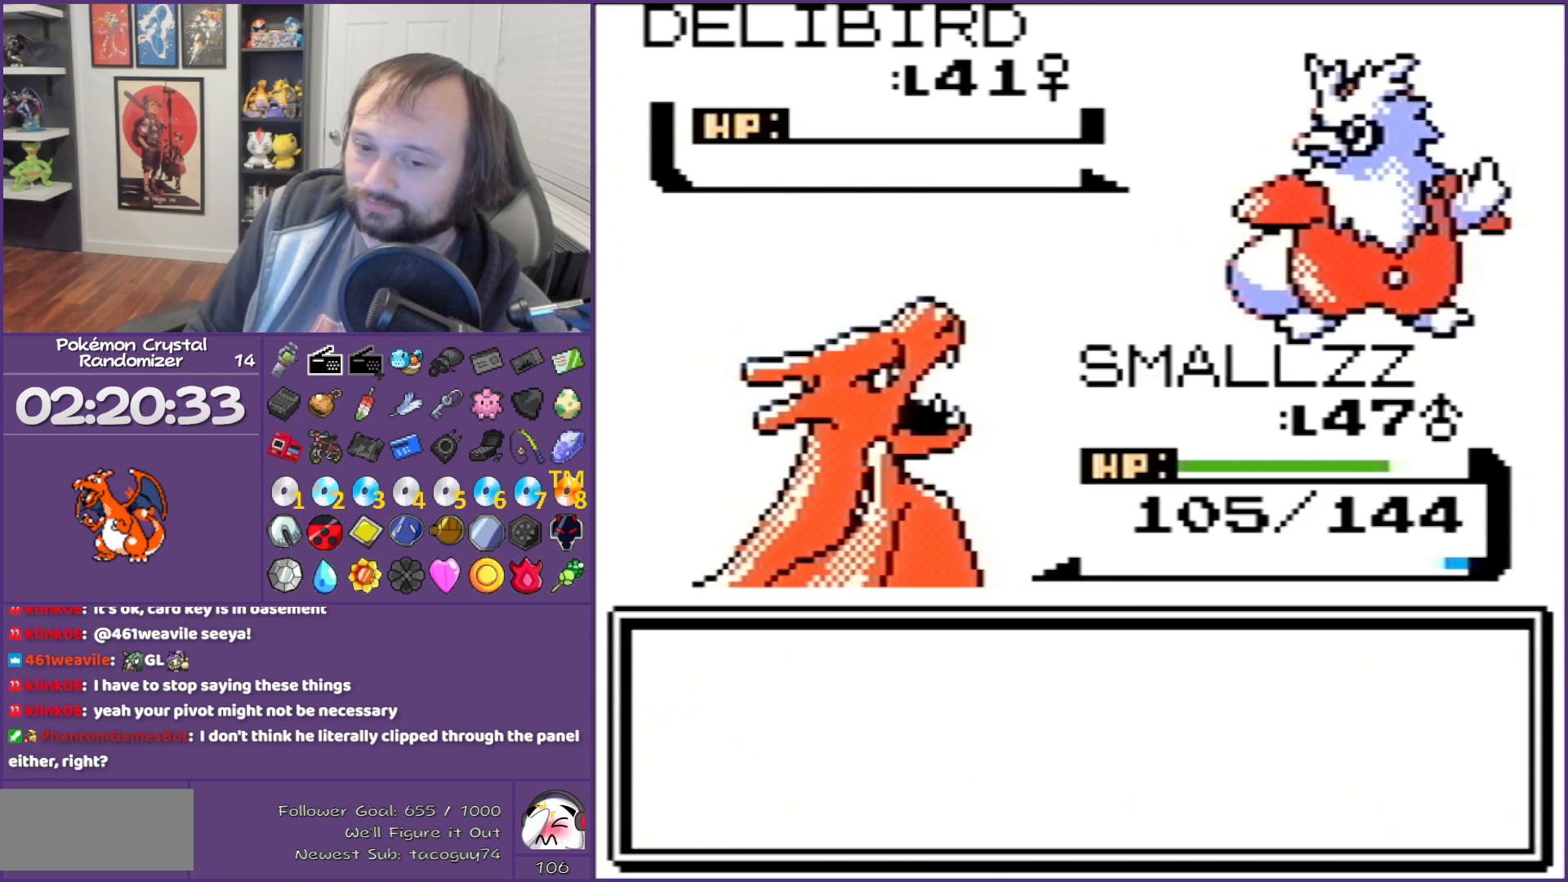
{"buttons": ["B"], "events": []}
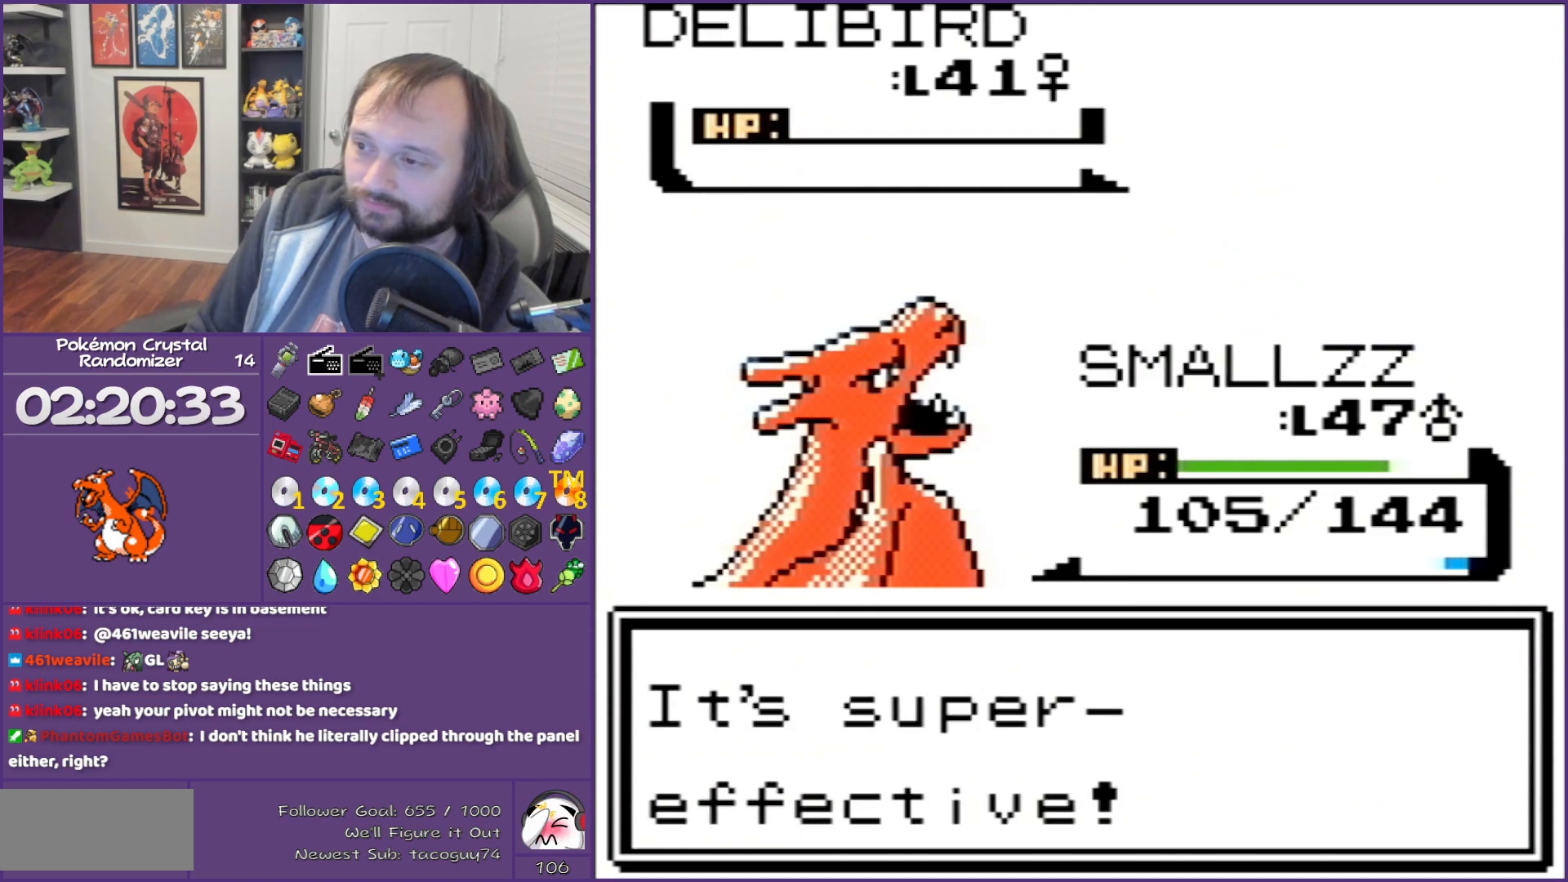
{"buttons": ["B"], "events": []}
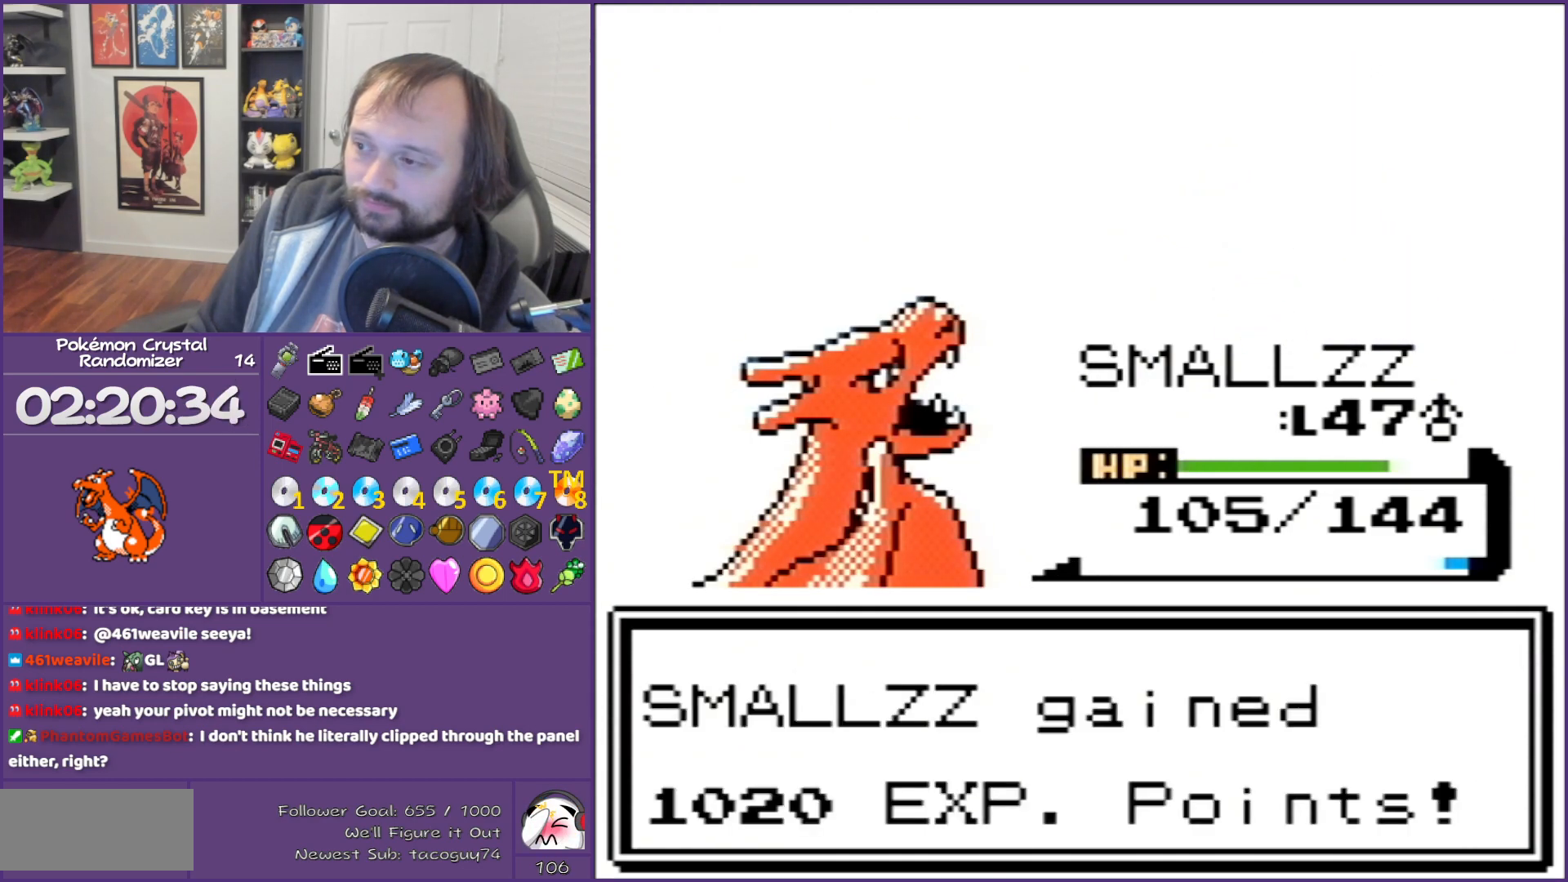
{"buttons": ["B"], "events": []}
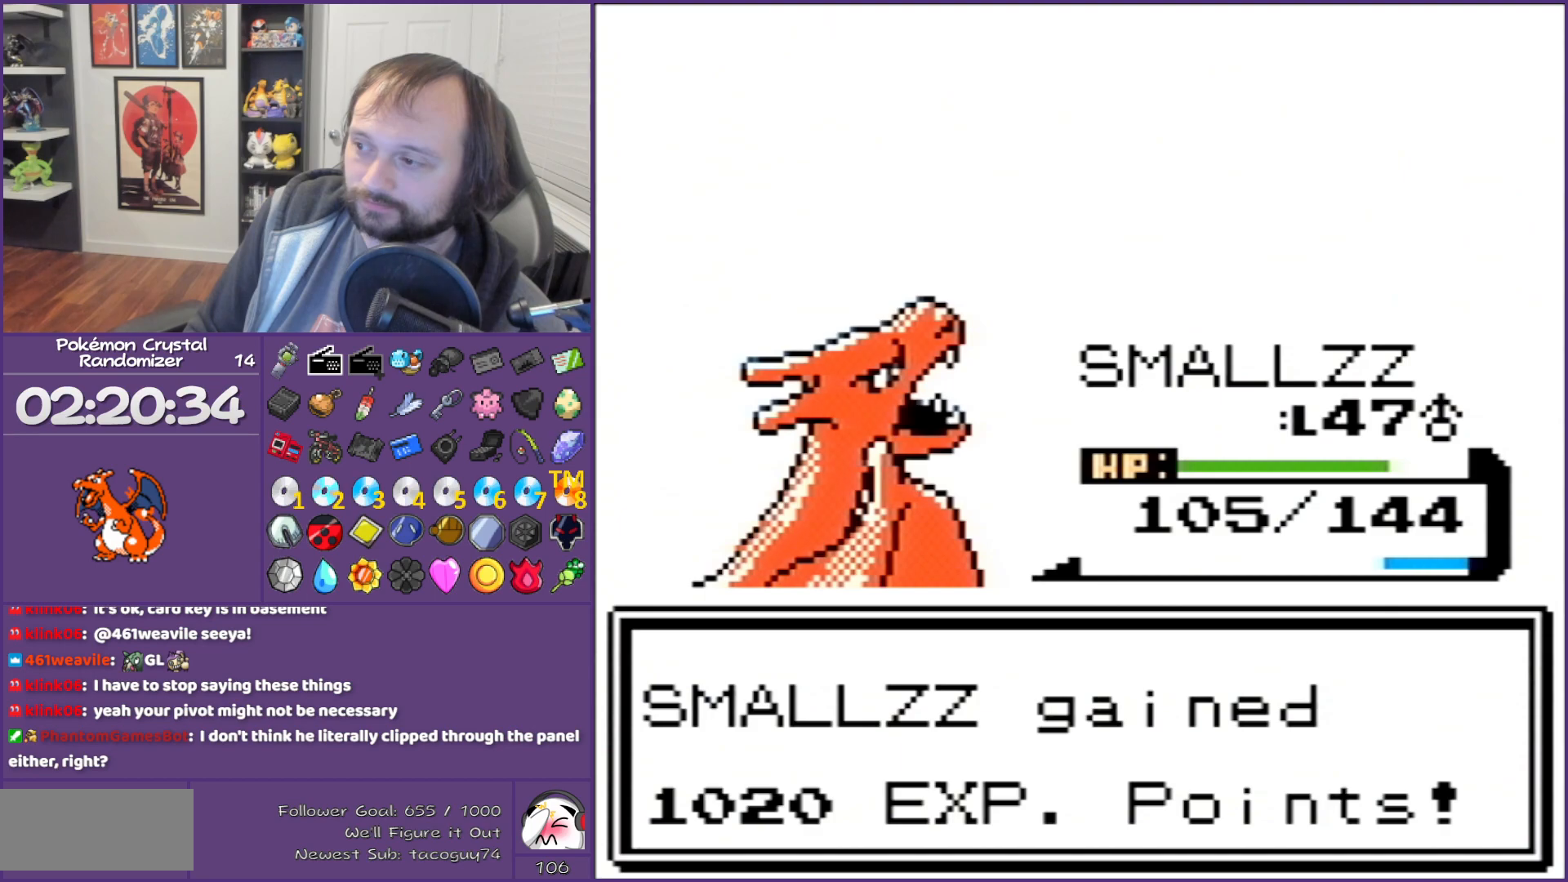
{"buttons": ["B"], "events": []}
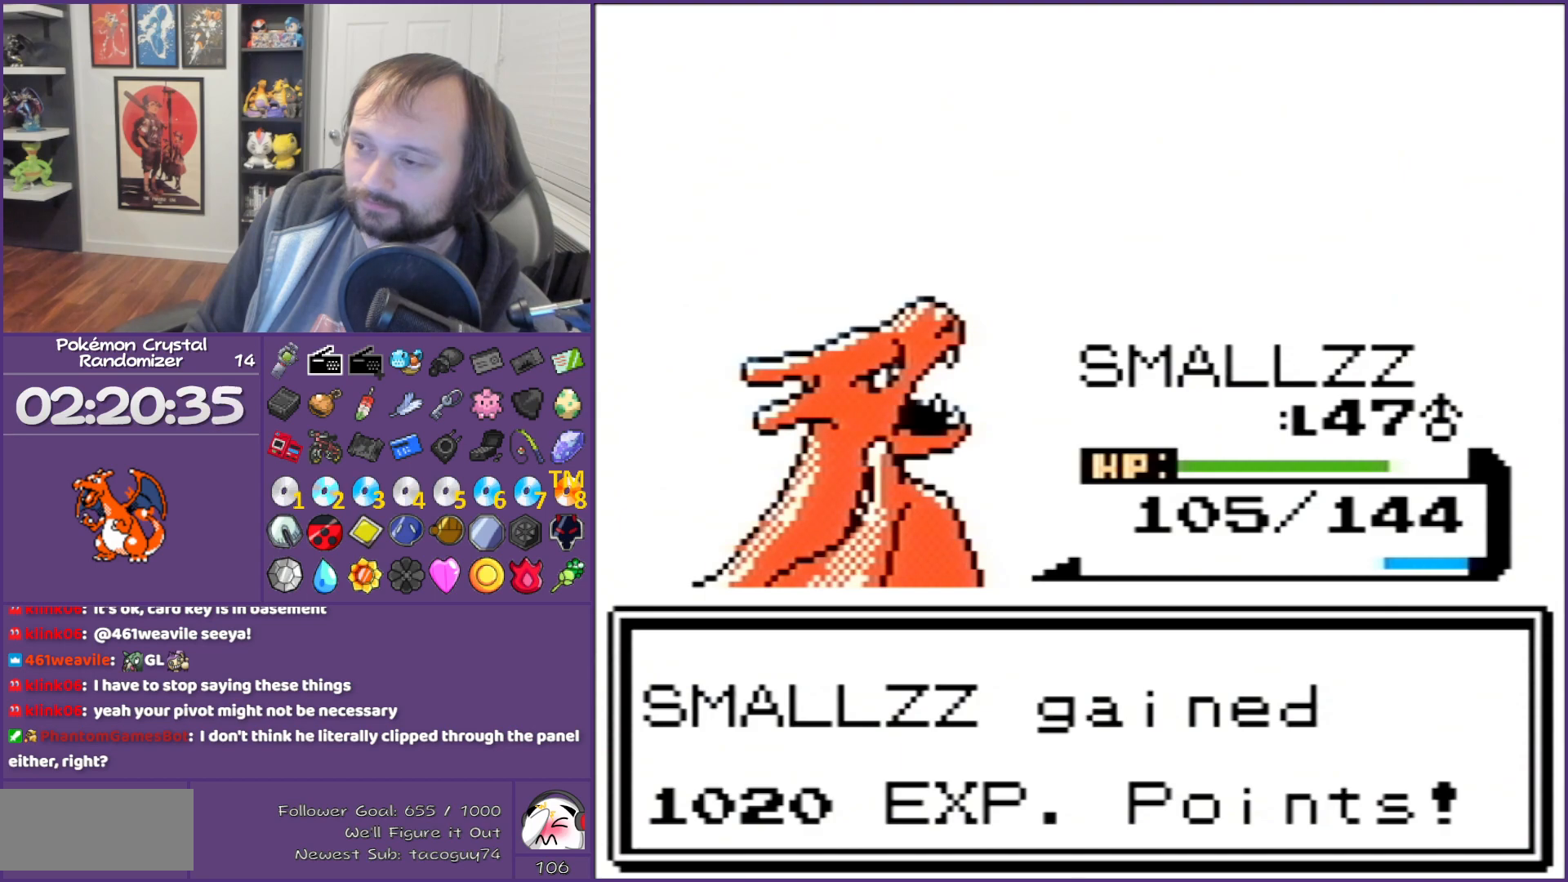
{"buttons": ["B"], "events": []}
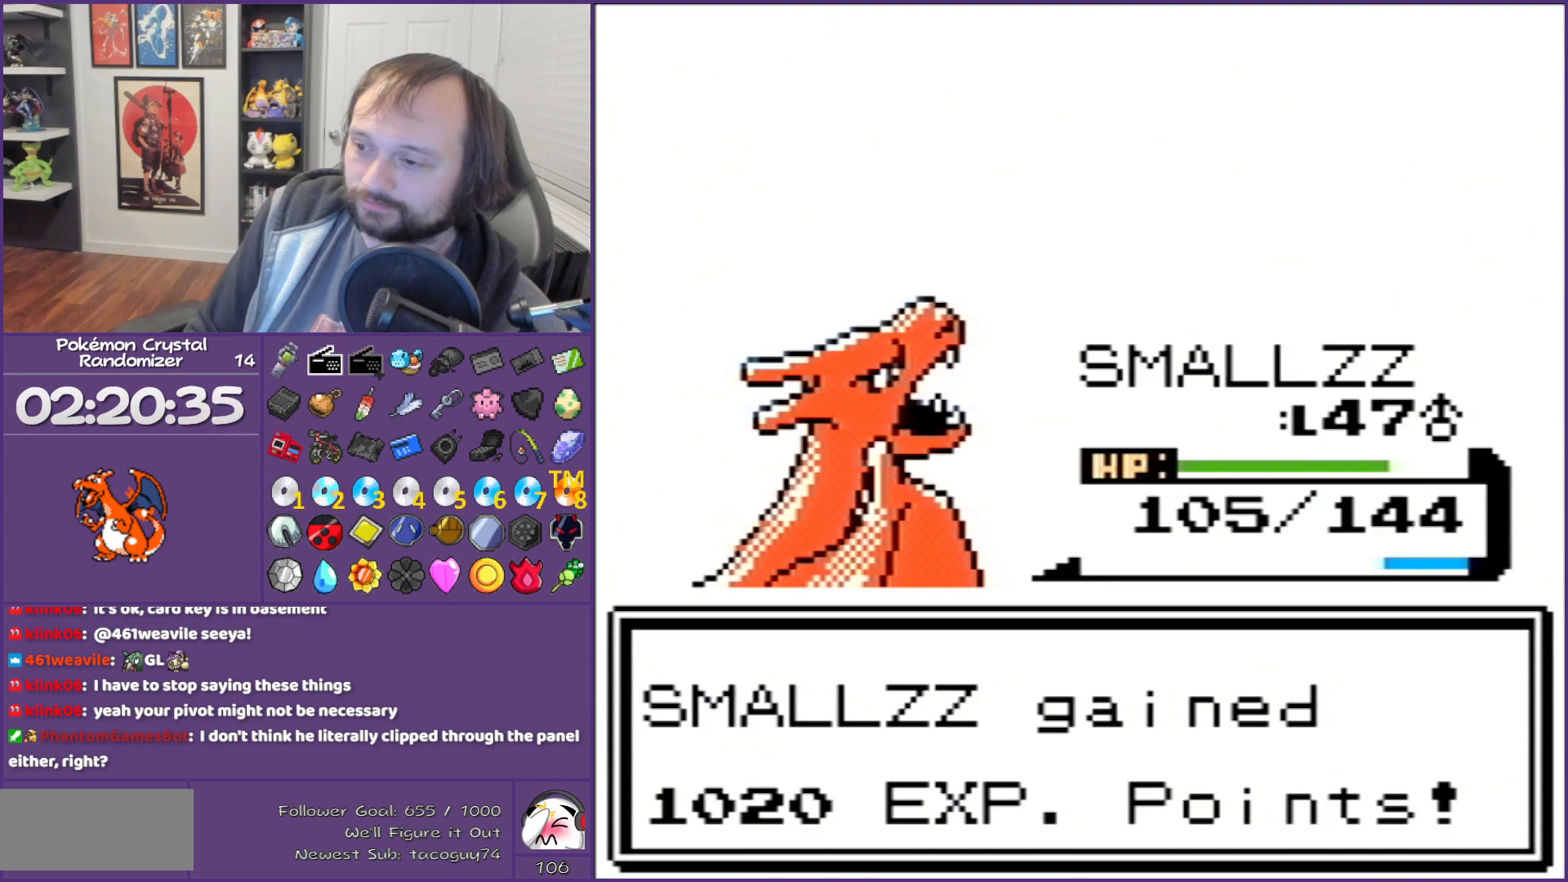
{"buttons": ["B"], "events": []}
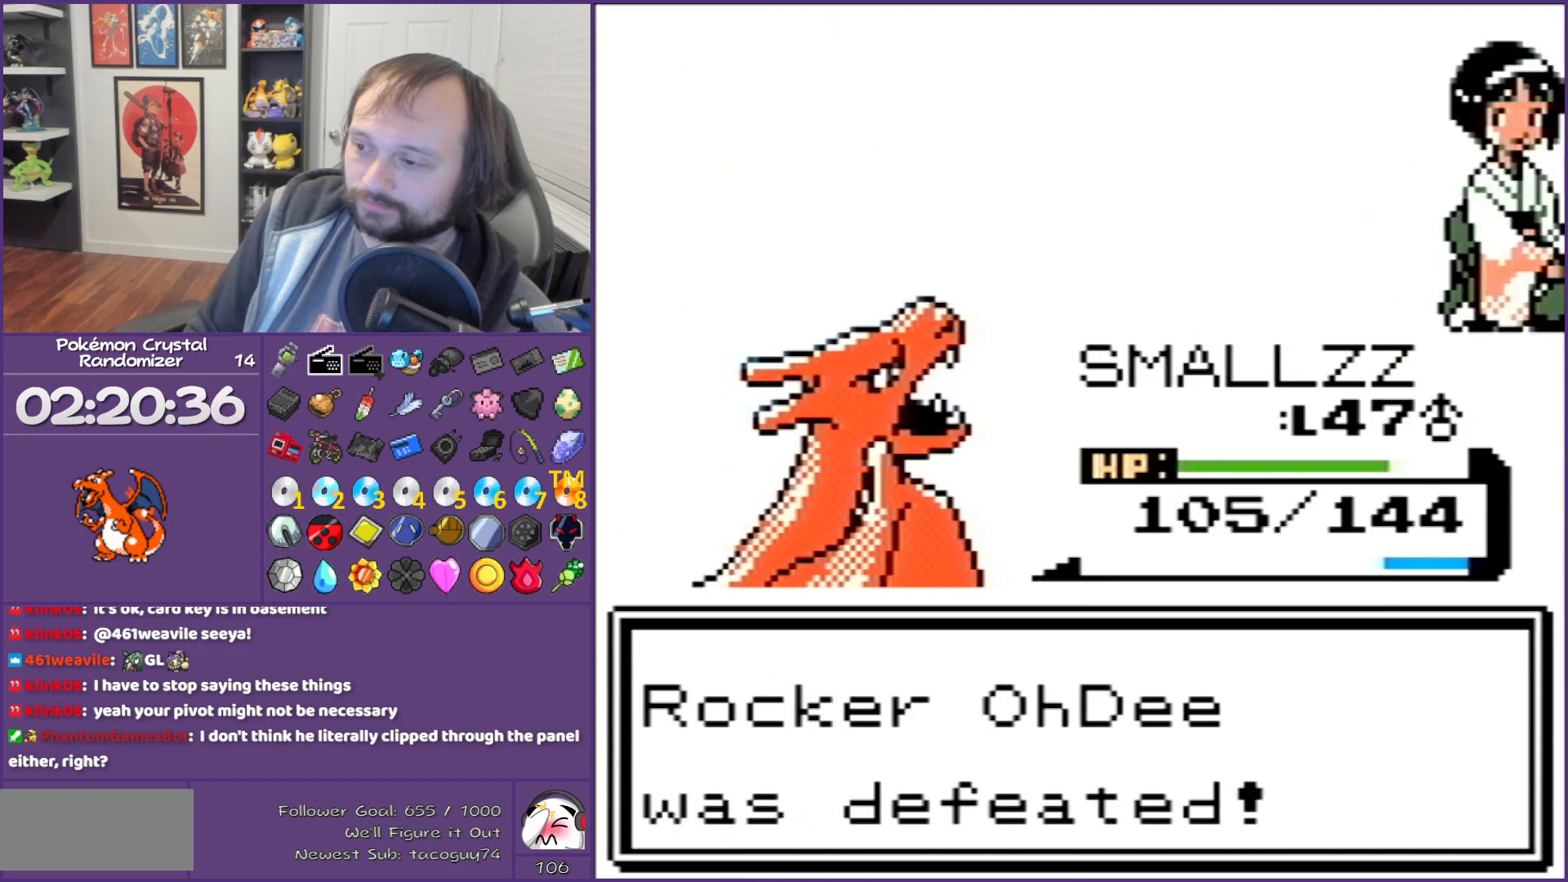
{"buttons": ["B"], "events": []}
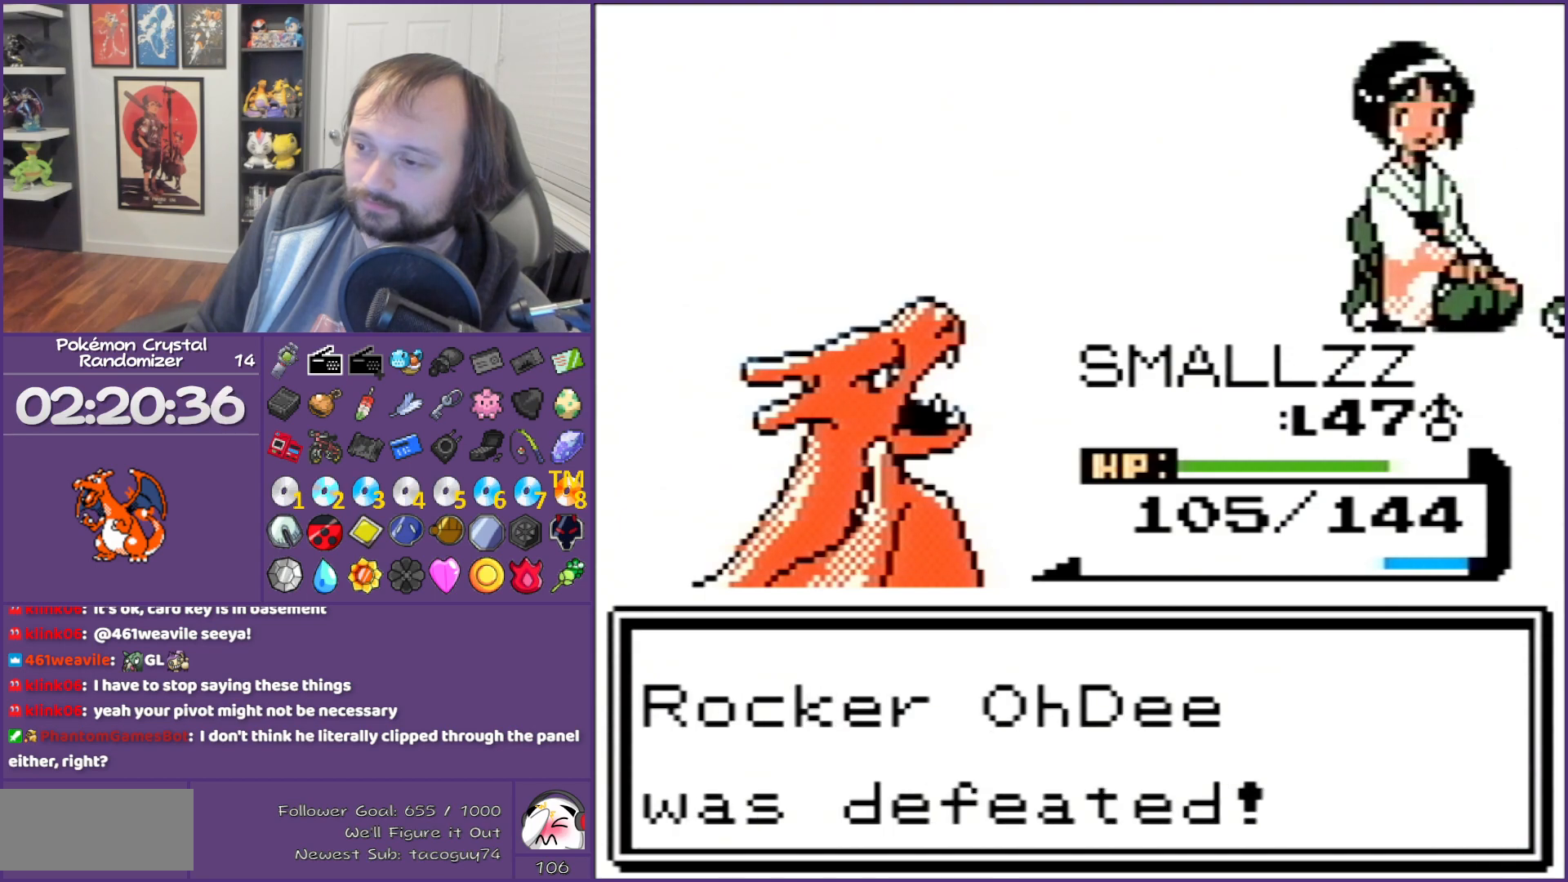
{"buttons": ["B"], "events": []}
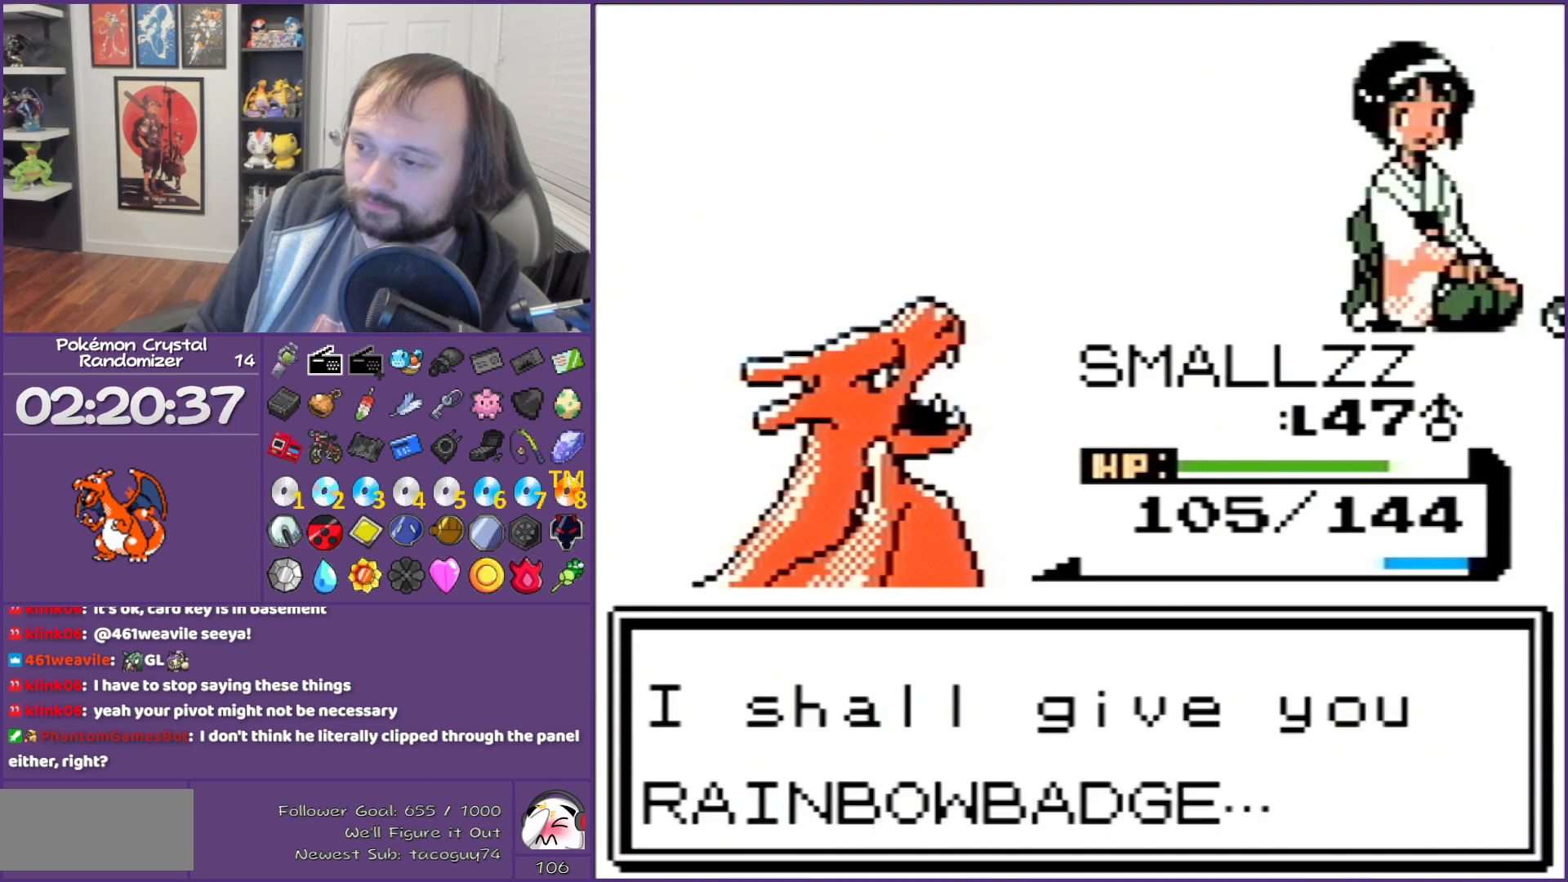
{"buttons": ["B"], "events": []}
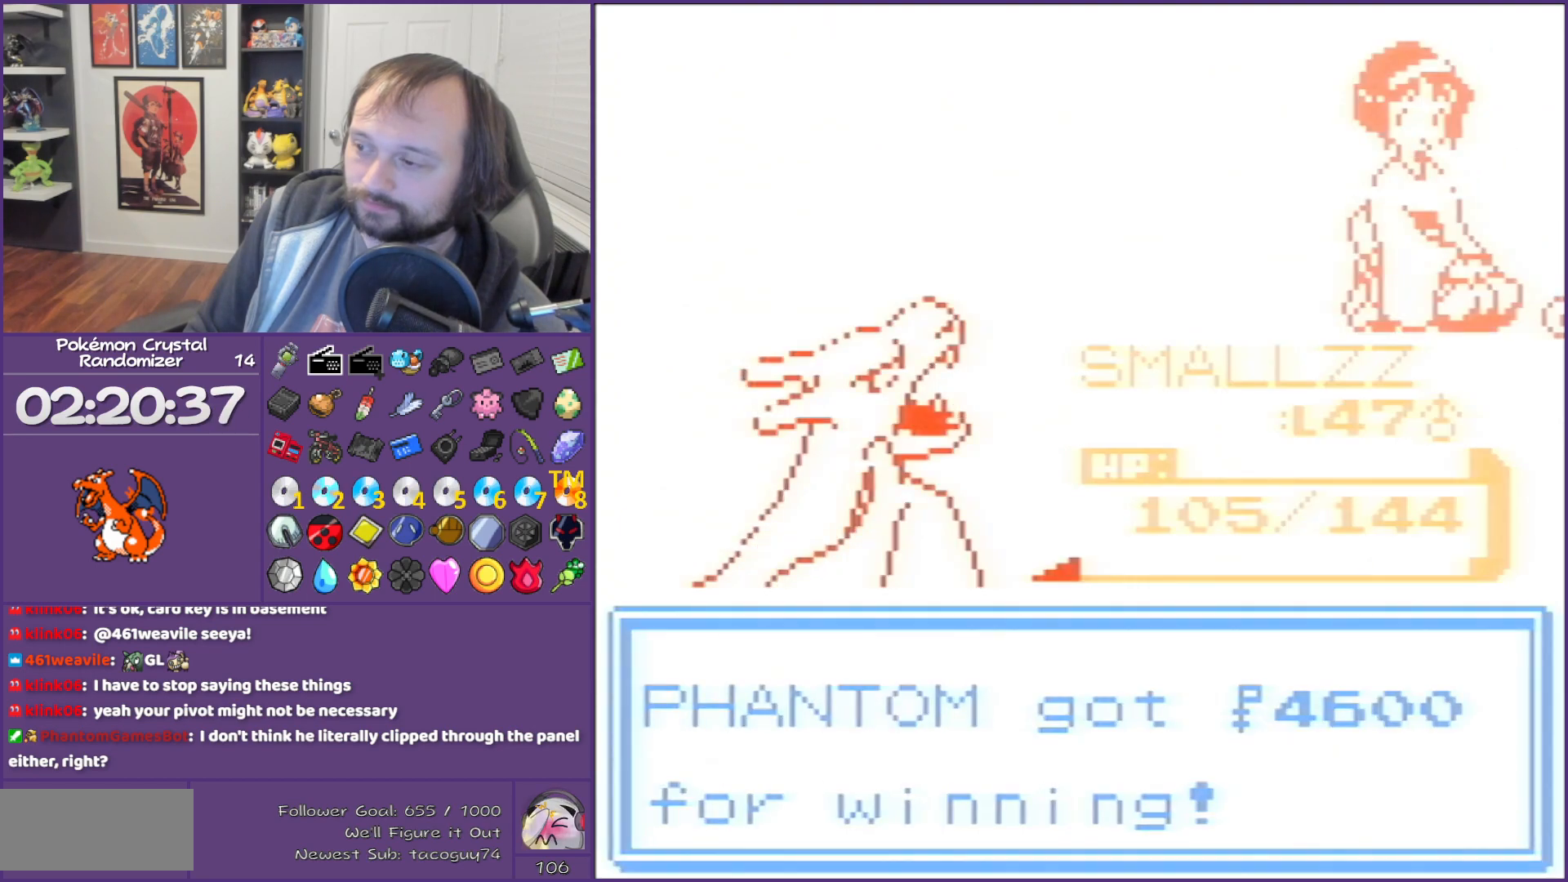
{"buttons": ["B"], "events": []}
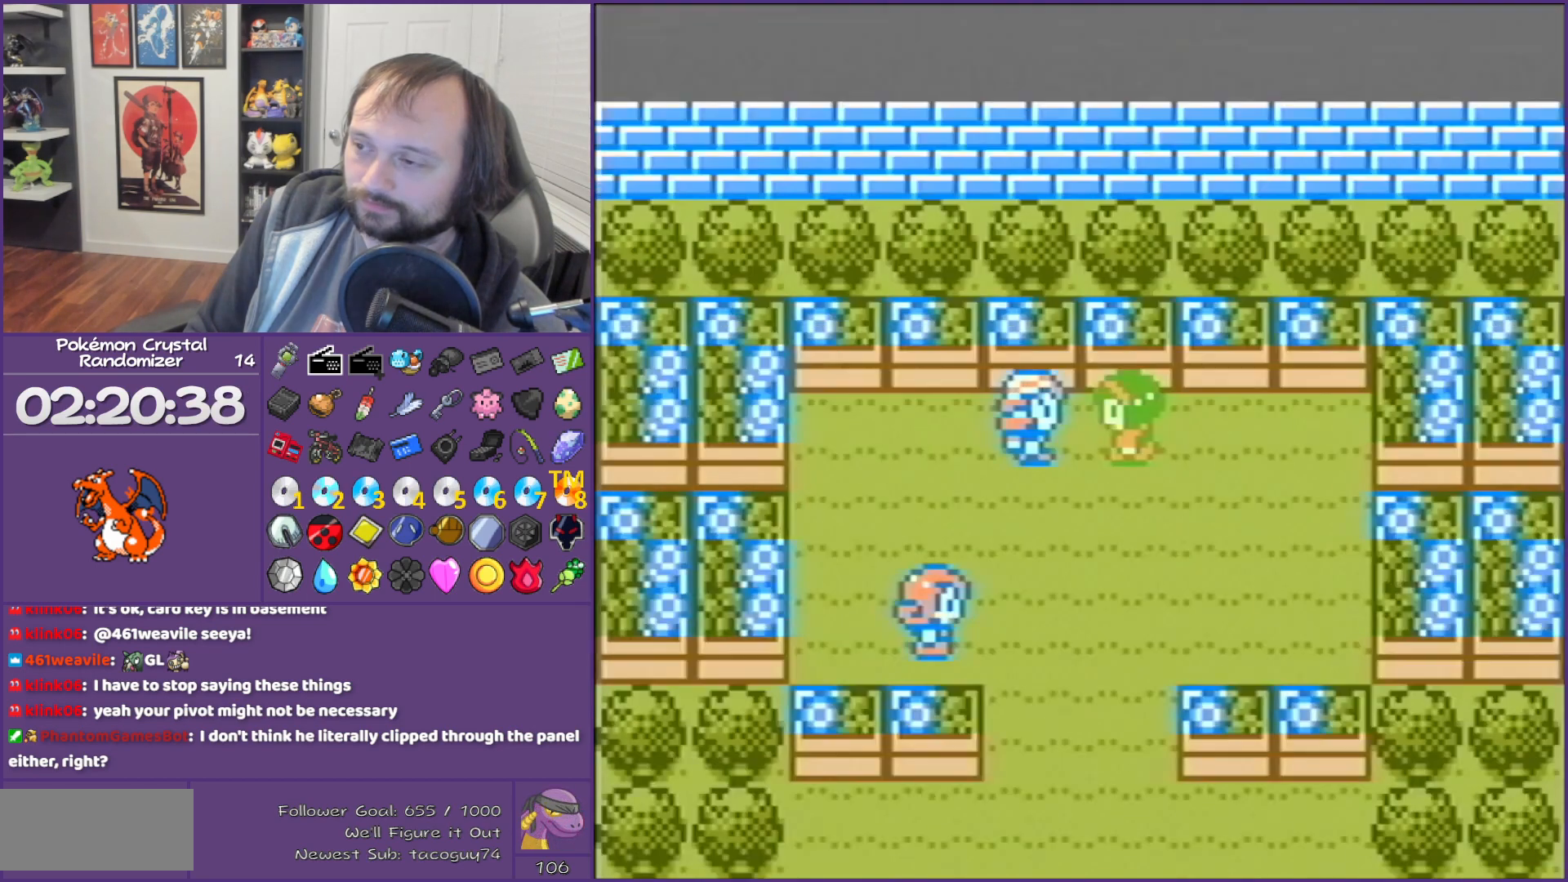
{"buttons": ["B"], "events": []}
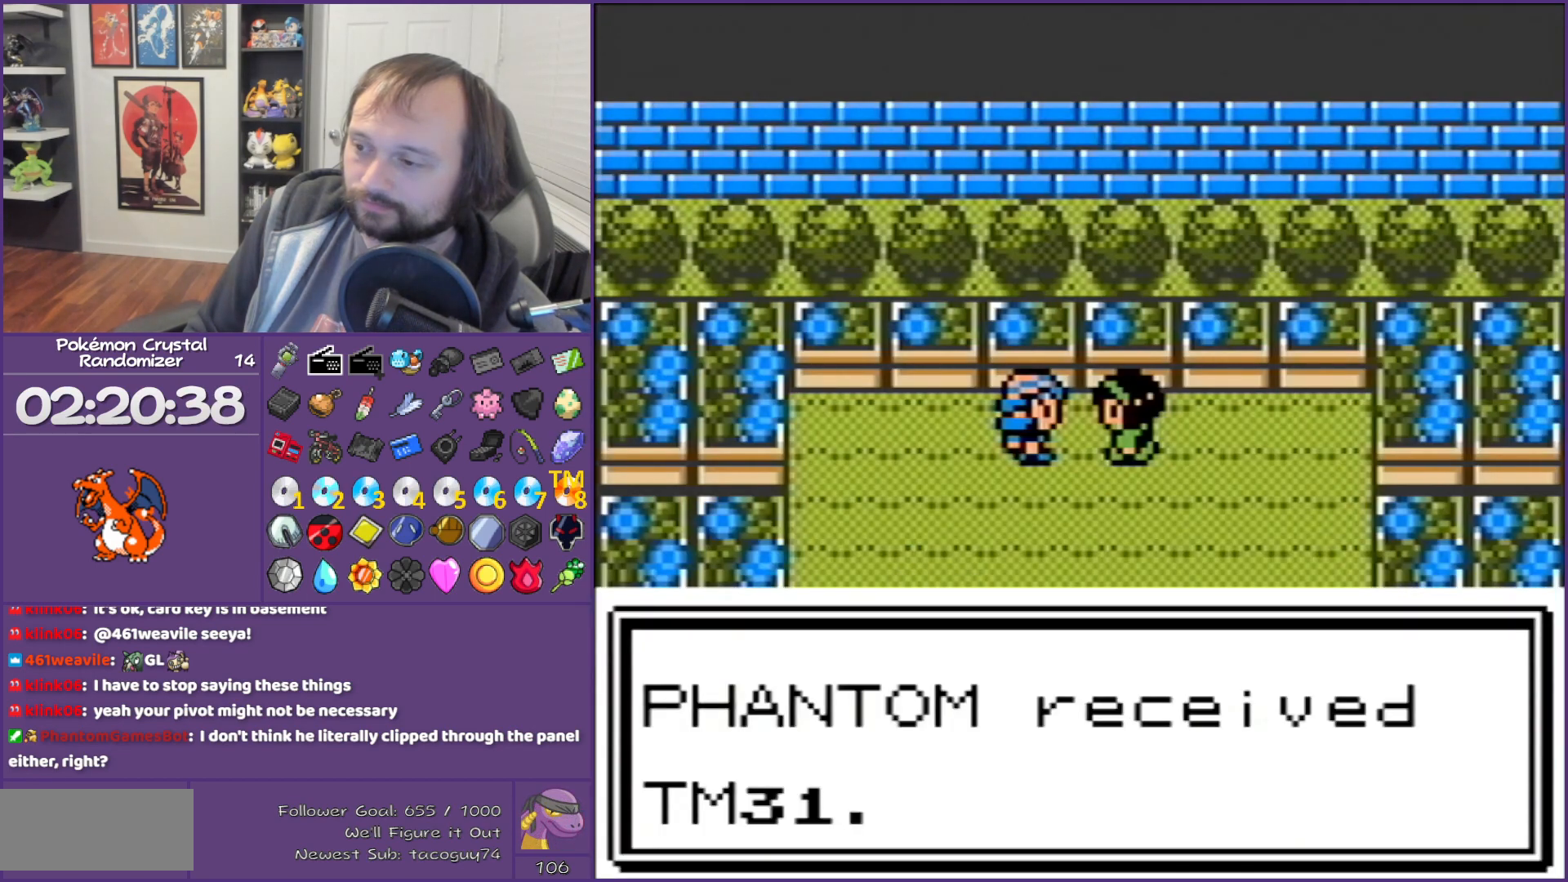
{"buttons": ["B"], "events": []}
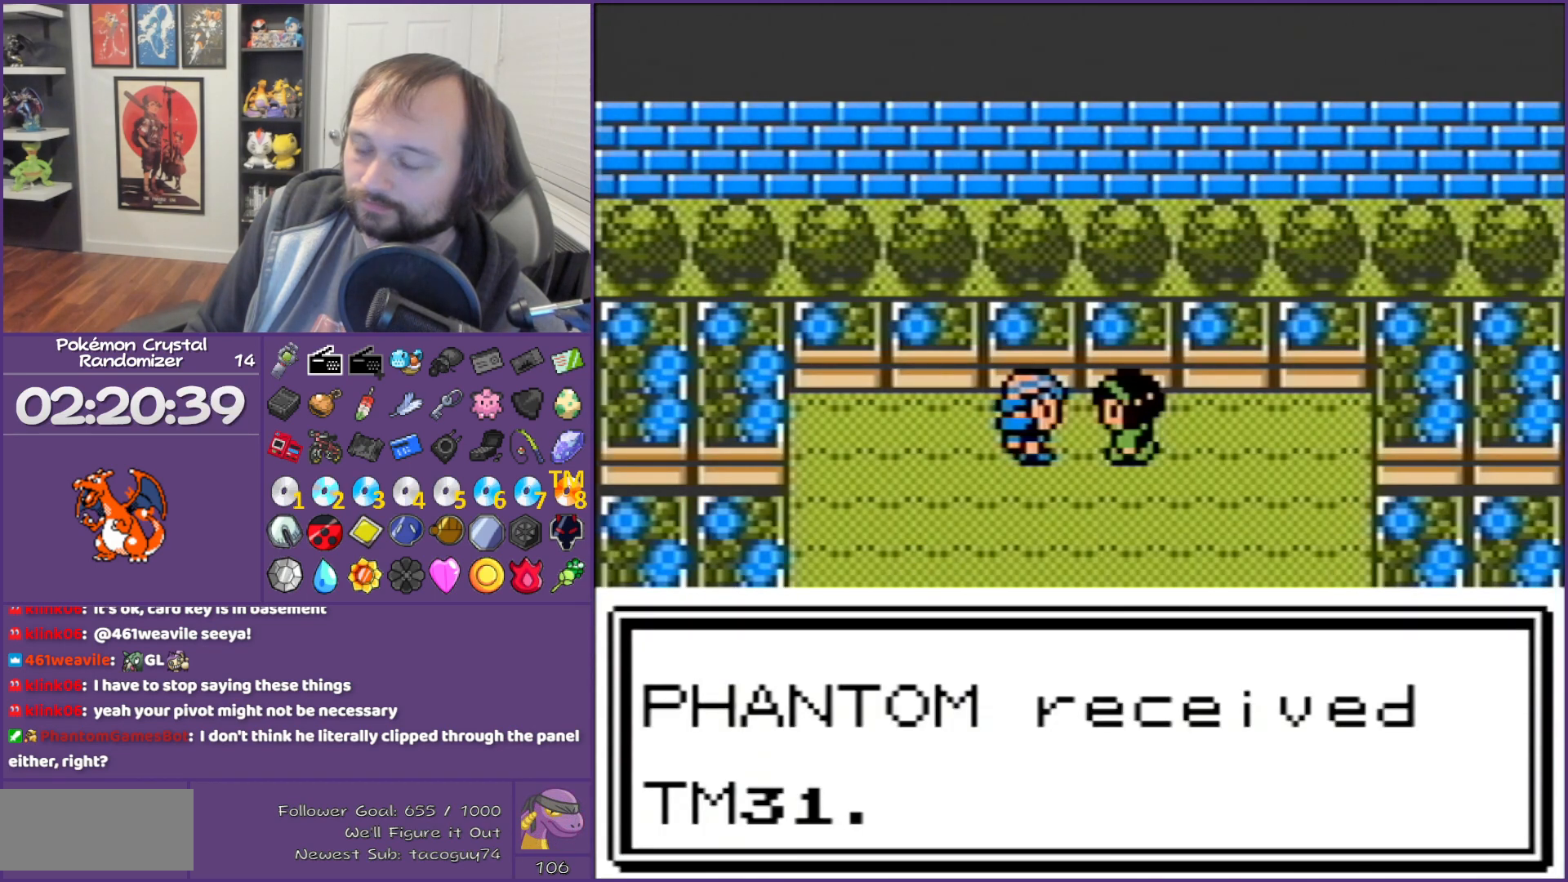
{"buttons": ["B"], "events": []}
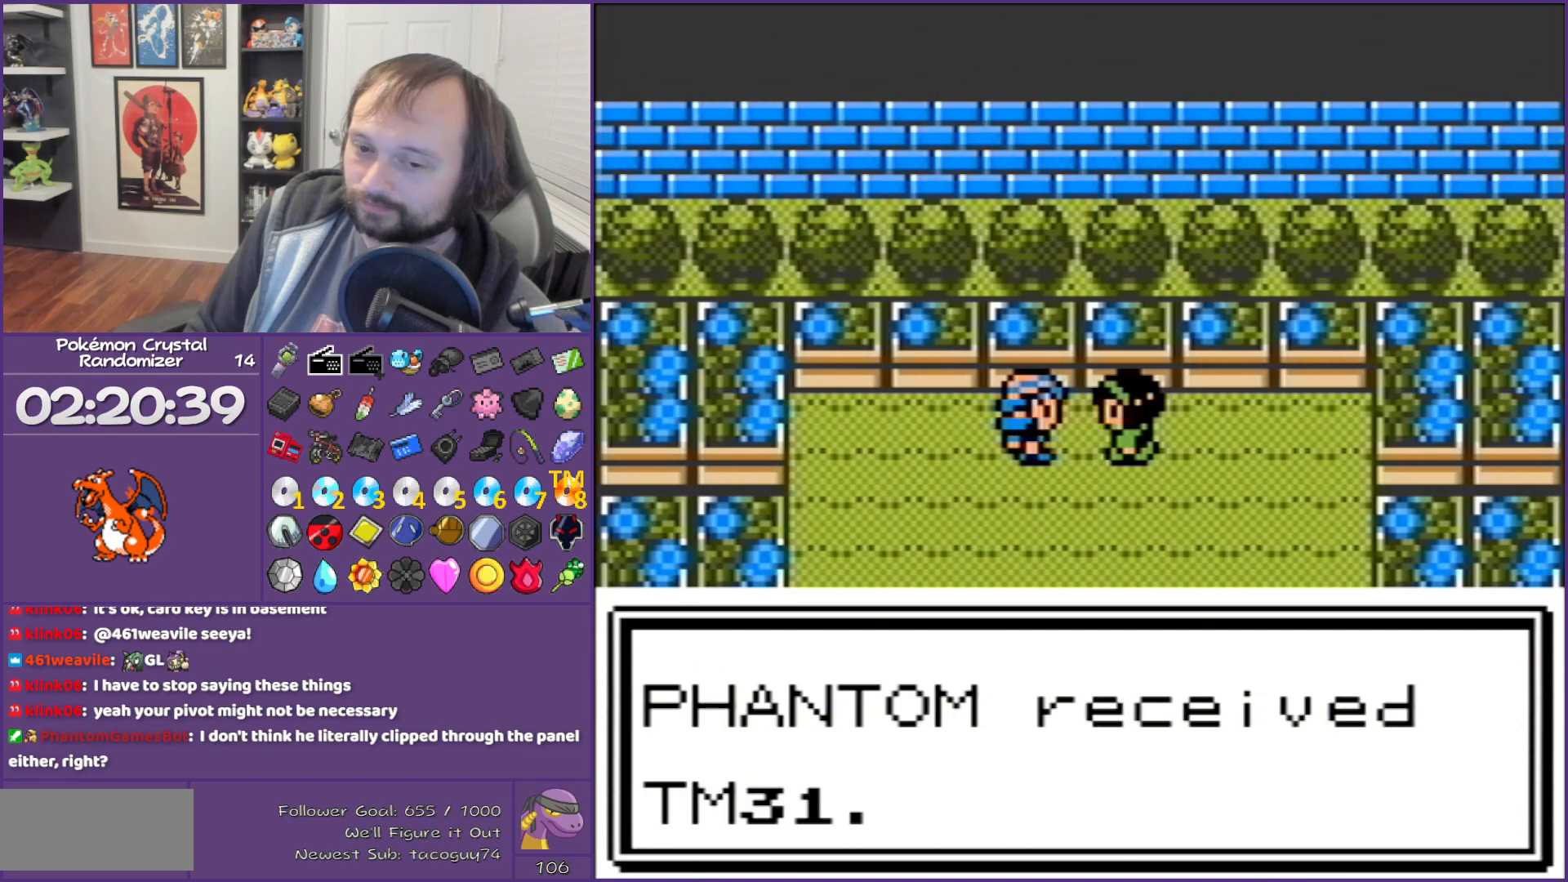
{"buttons": ["B"], "events": []}
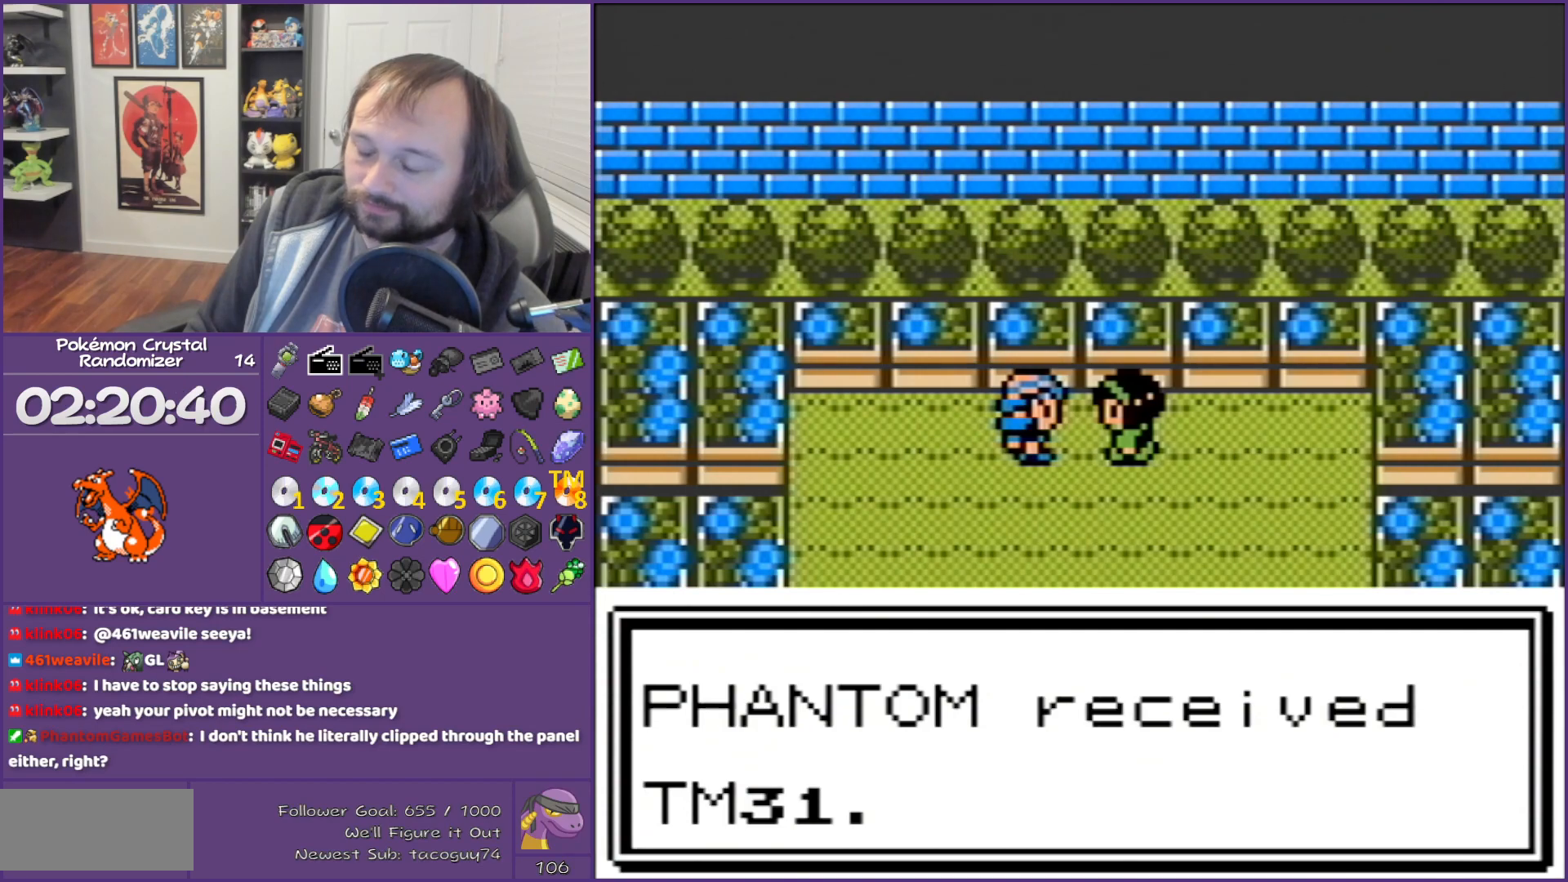
{"buttons": ["B"], "events": []}
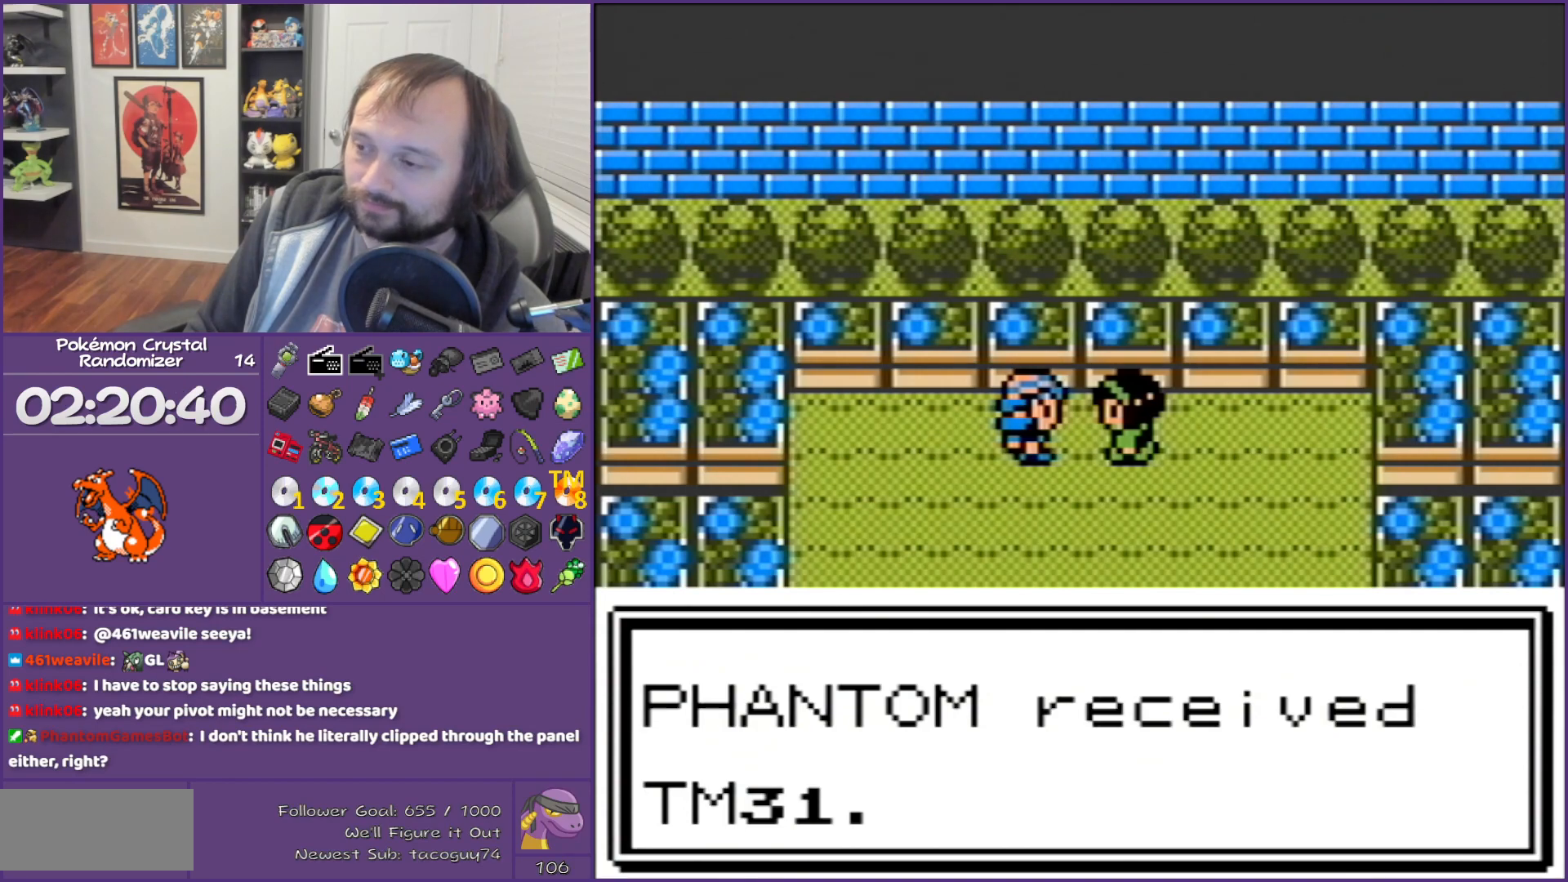
{"buttons": ["B"], "events": []}
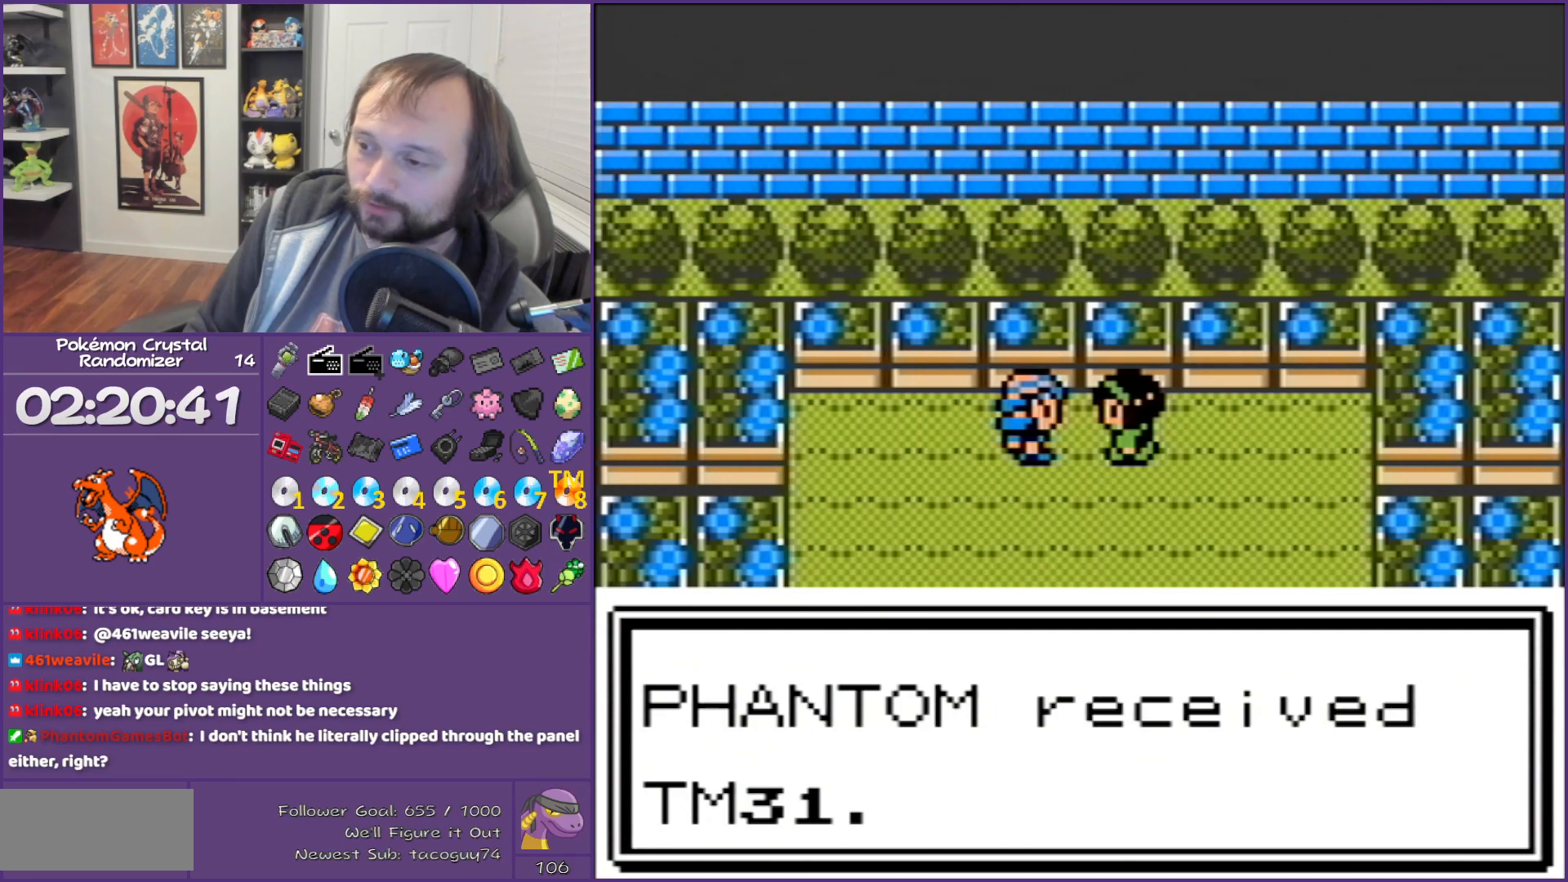
{"buttons": ["B"], "events": []}
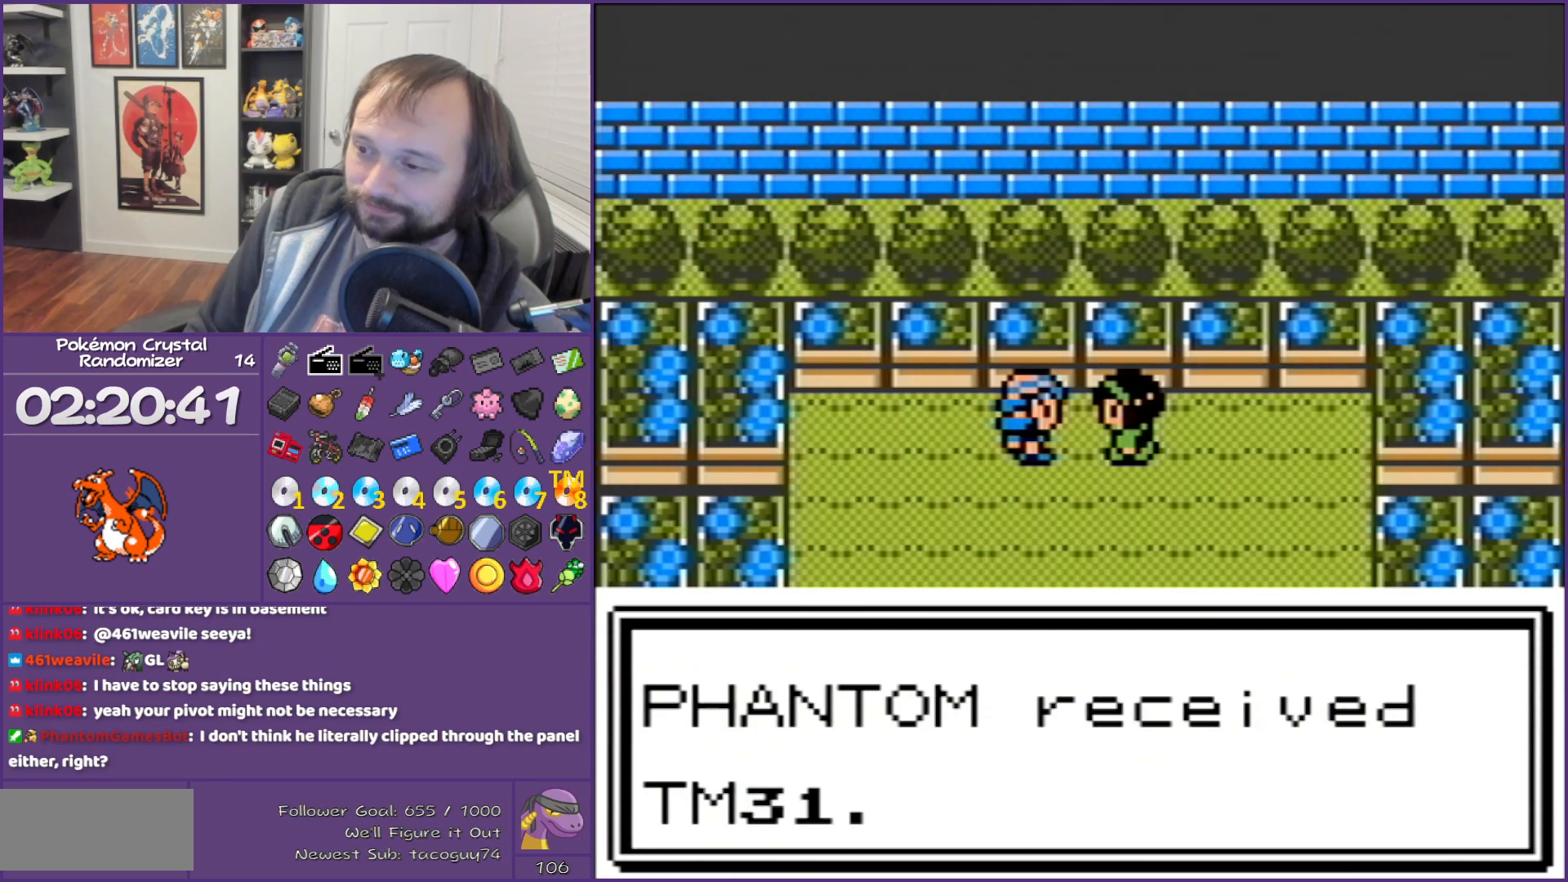
{"buttons": ["B"], "events": []}
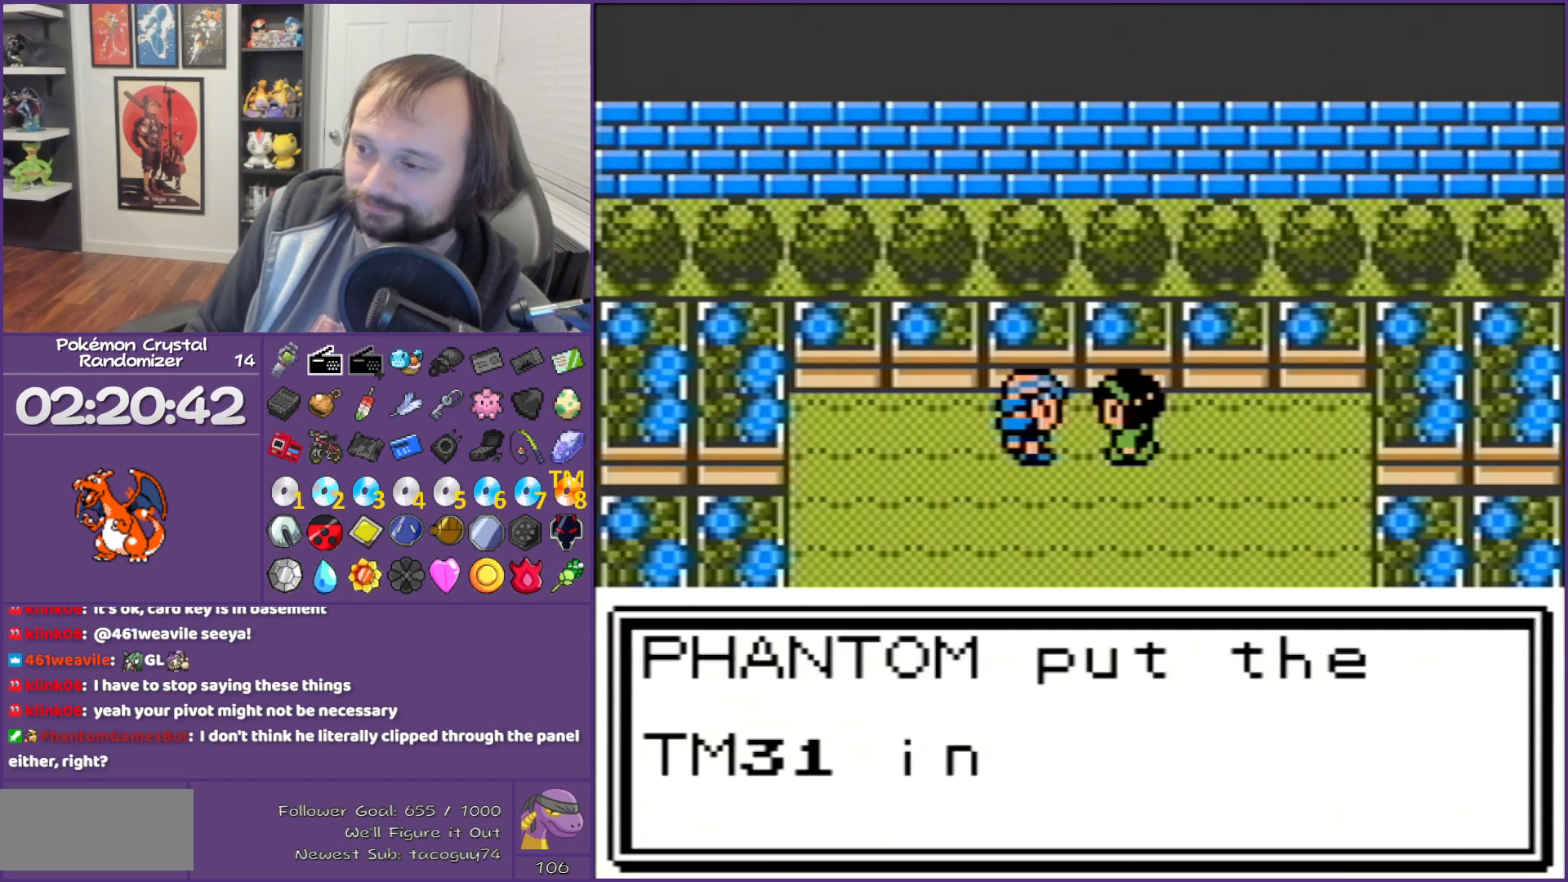
{"buttons": ["B"], "events": []}
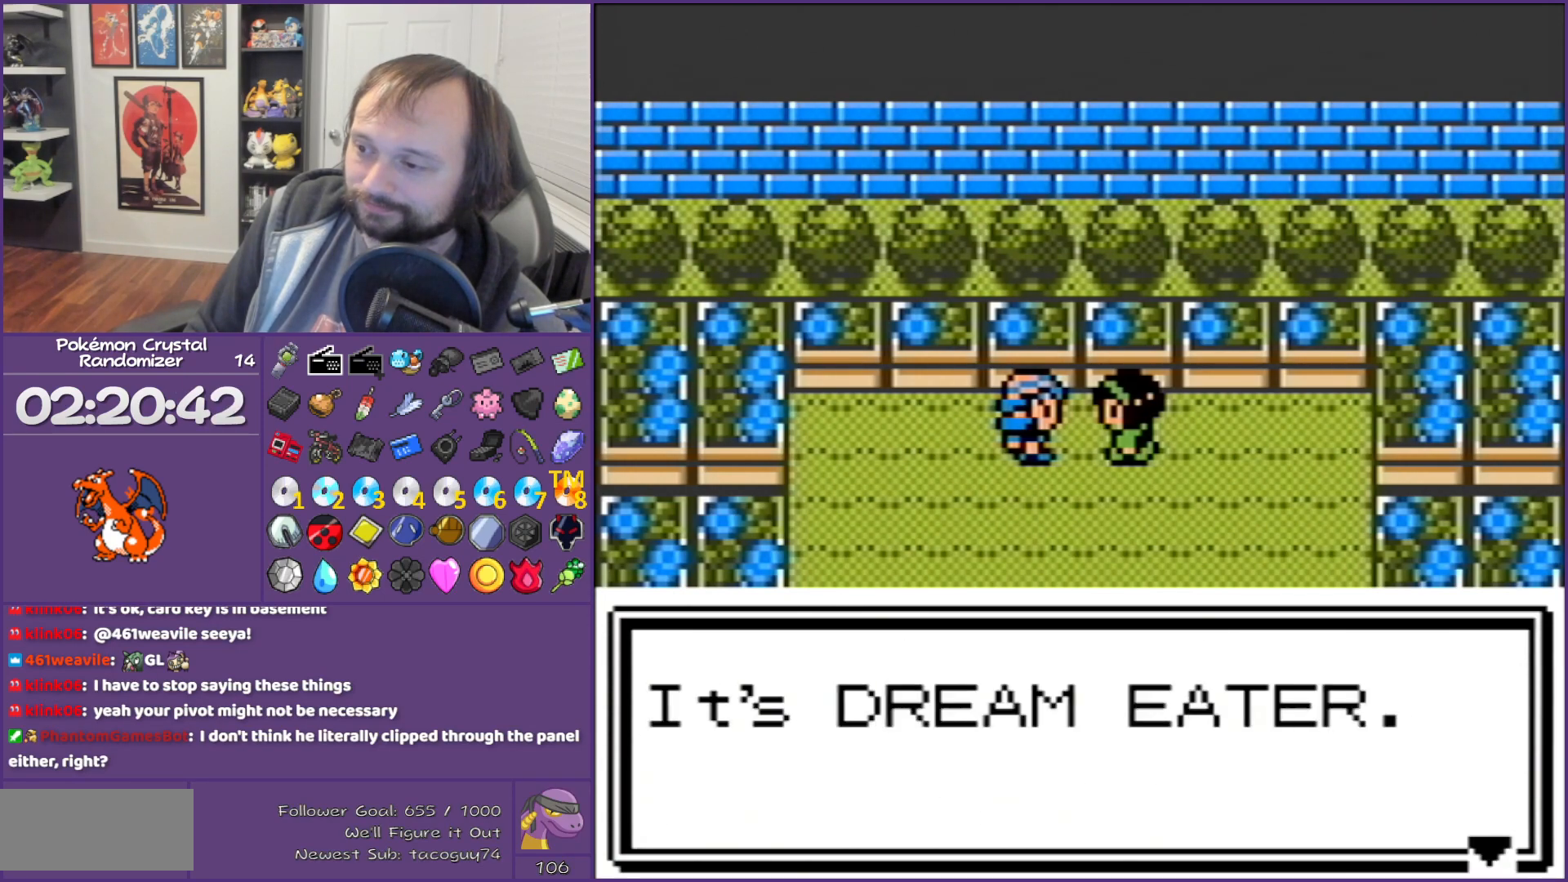
{"buttons": ["B"], "events": []}
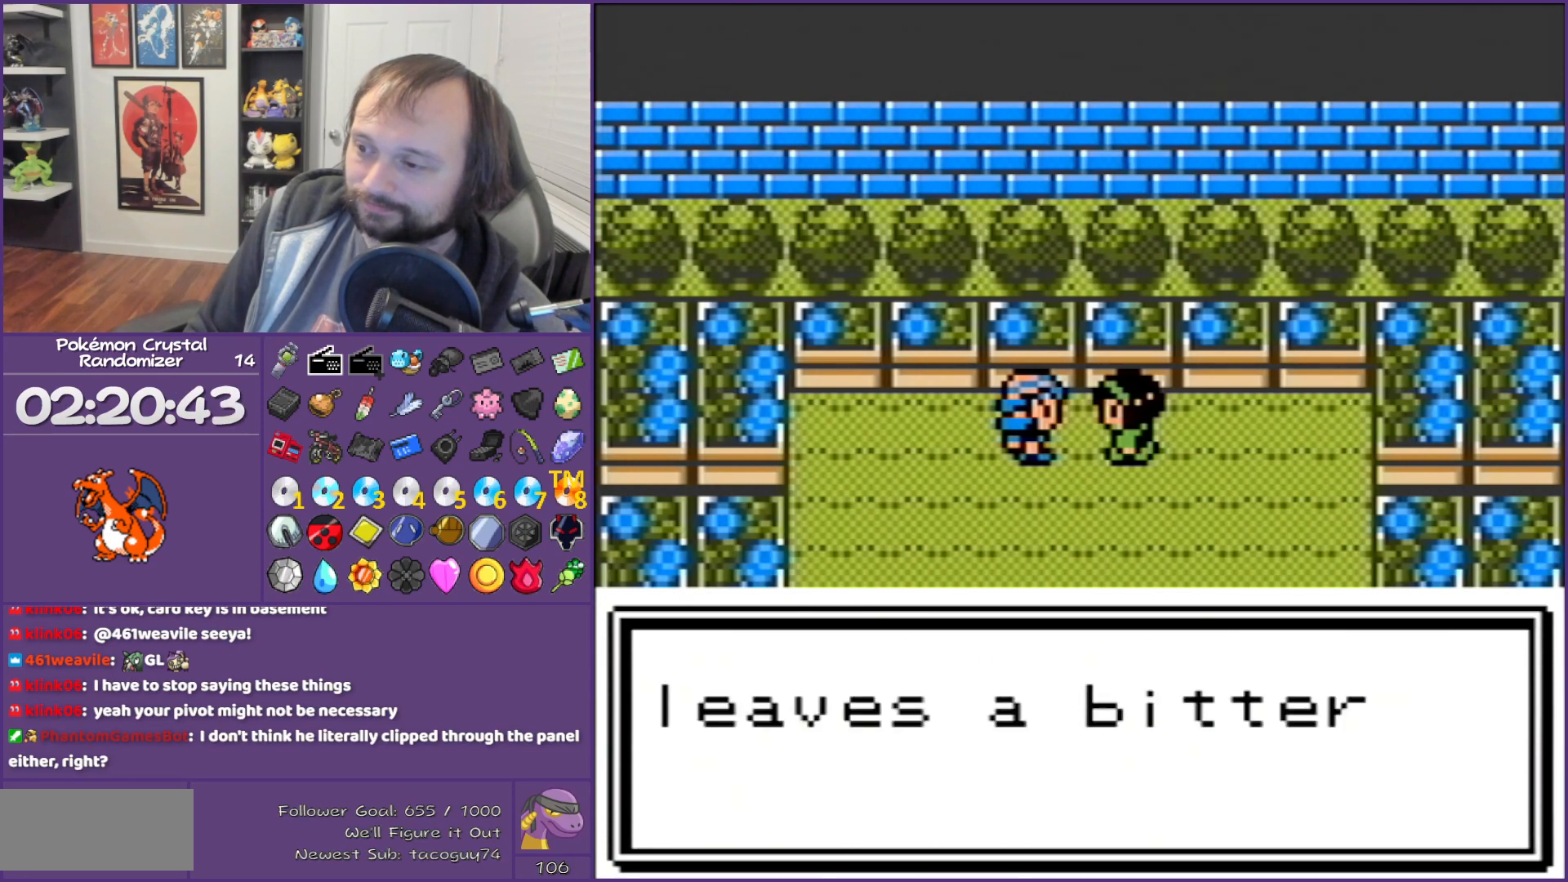
{"buttons": ["B", "DPAD_DOWN"], "events": [[417, "DPAD_DOWN", "down"]]}